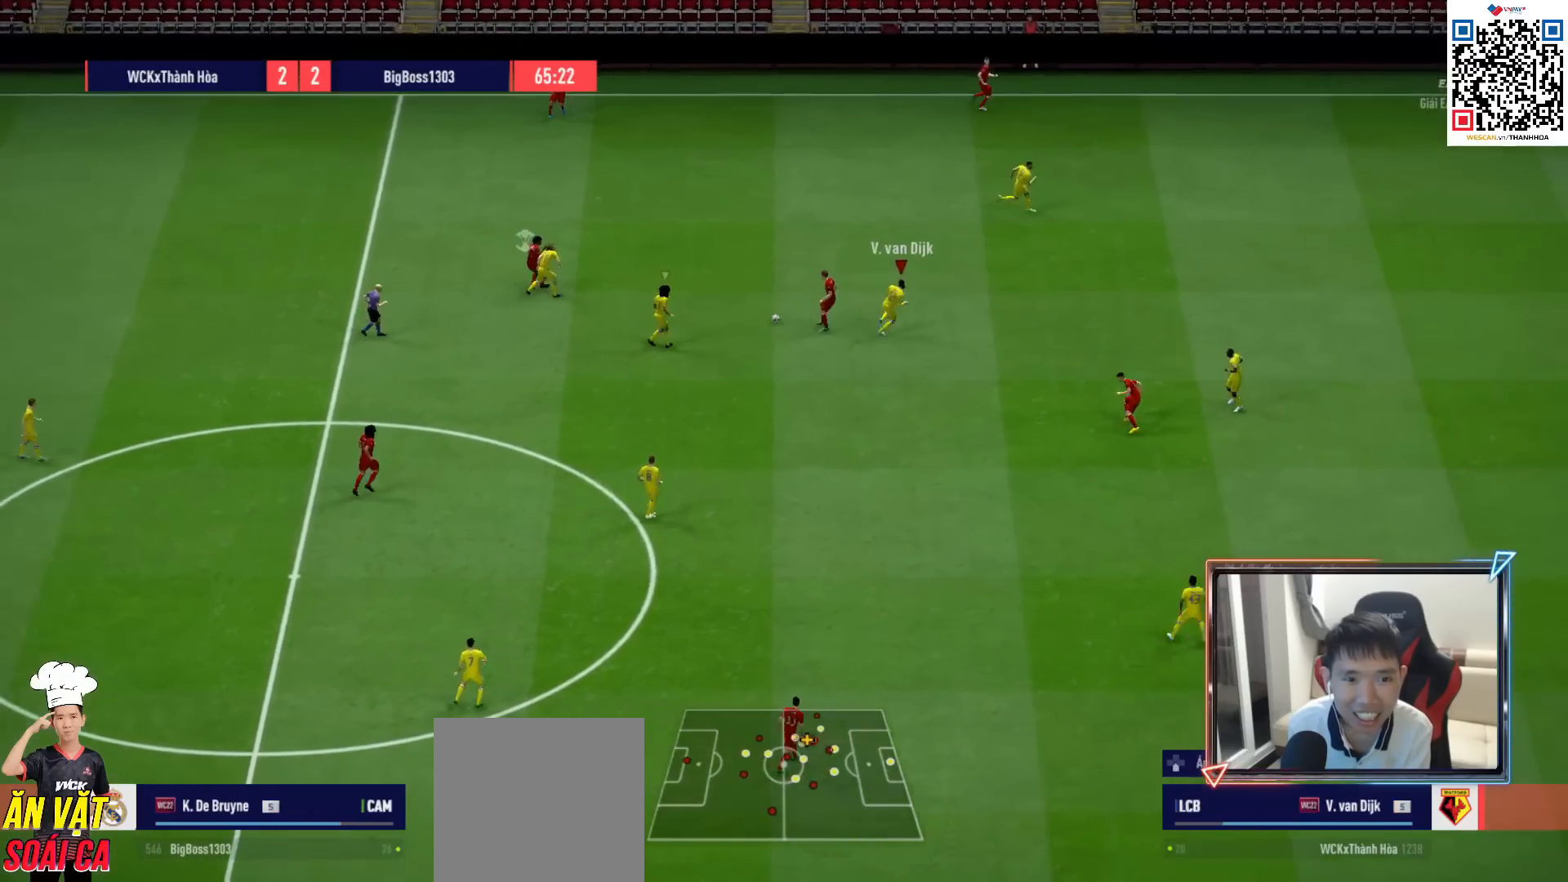
Gameplay with a controller (PlayStation layout); each line is a JSON object with the inputs held at the frame after it. "events" lists button and stick changes between this image and that frame as [ms after this image, input, new state], when the widget could be followed in between.
{"buttons": ["R1"], "left_stick": "left", "right_stick": "center", "events": [[183, "R1", "up"], [200, "left_stick", "left"], [400, "R1", "down"], [400, "SQUARE", "down"], [500, "SQUARE", "up"]]}
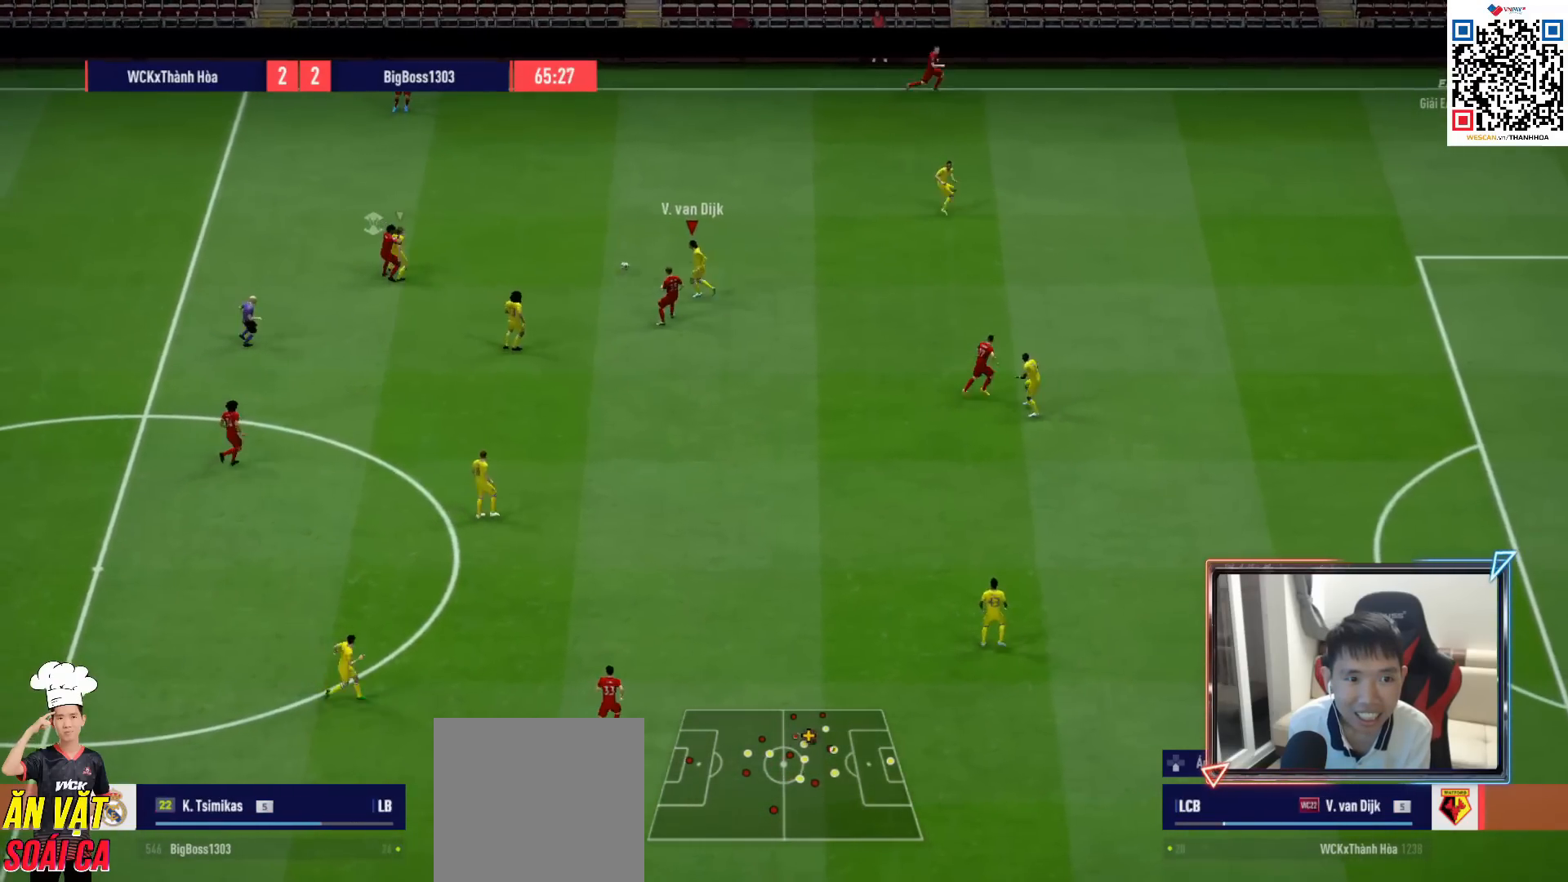
{"buttons": ["R1"], "left_stick": "up-right", "right_stick": "center", "events": [[167, "L1", "down"], [167, "left_stick", "up"], [283, "L1", "up"], [333, "left_stick", "up-right"]]}
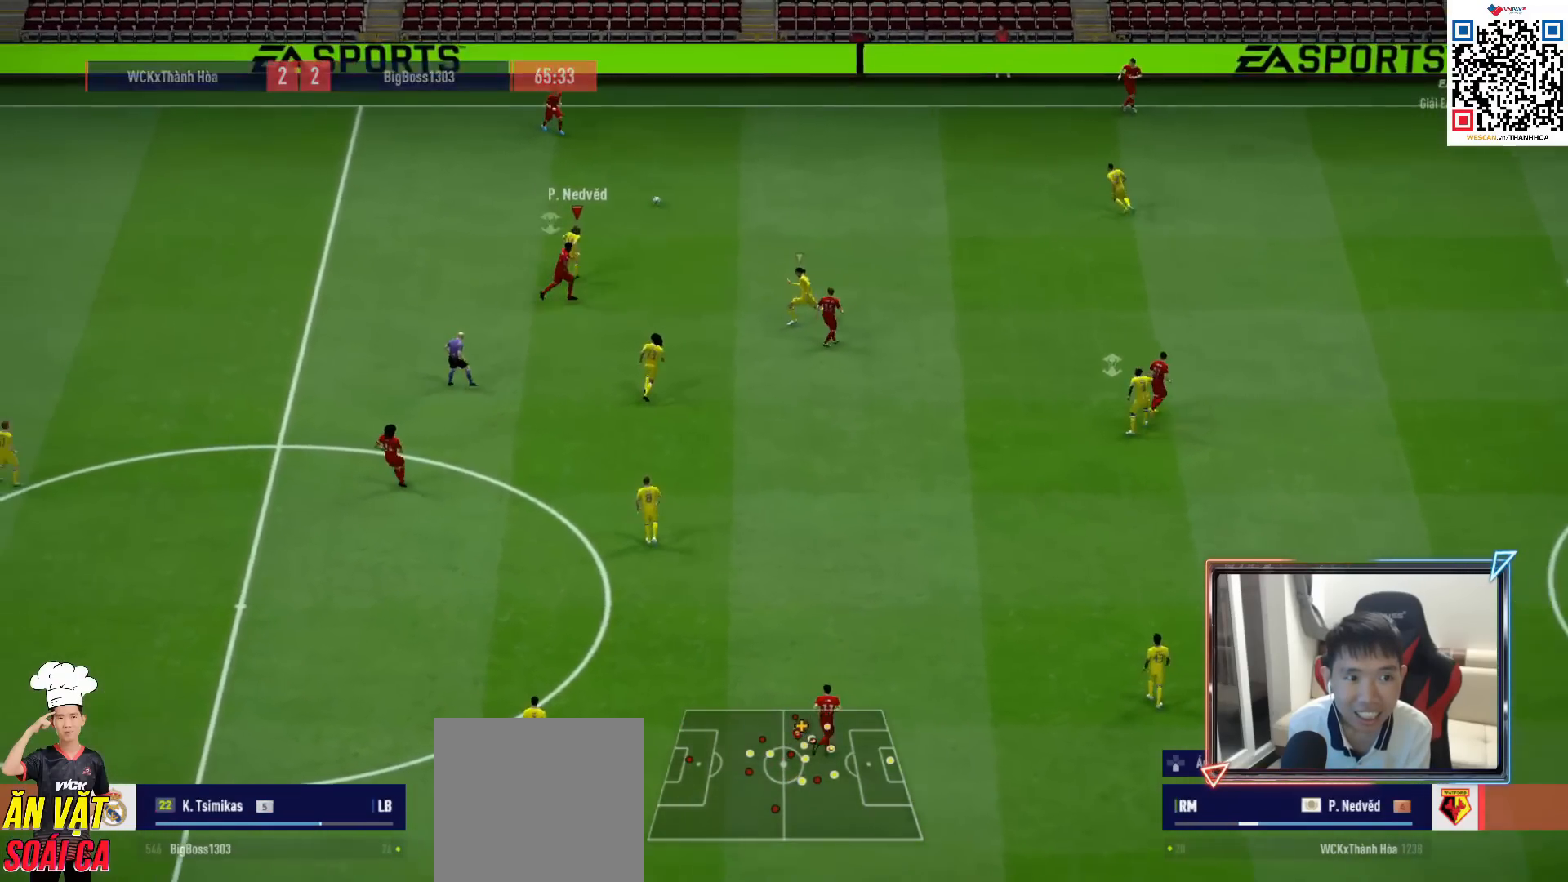
{"buttons": ["R1"], "left_stick": "up-right", "right_stick": "center", "events": []}
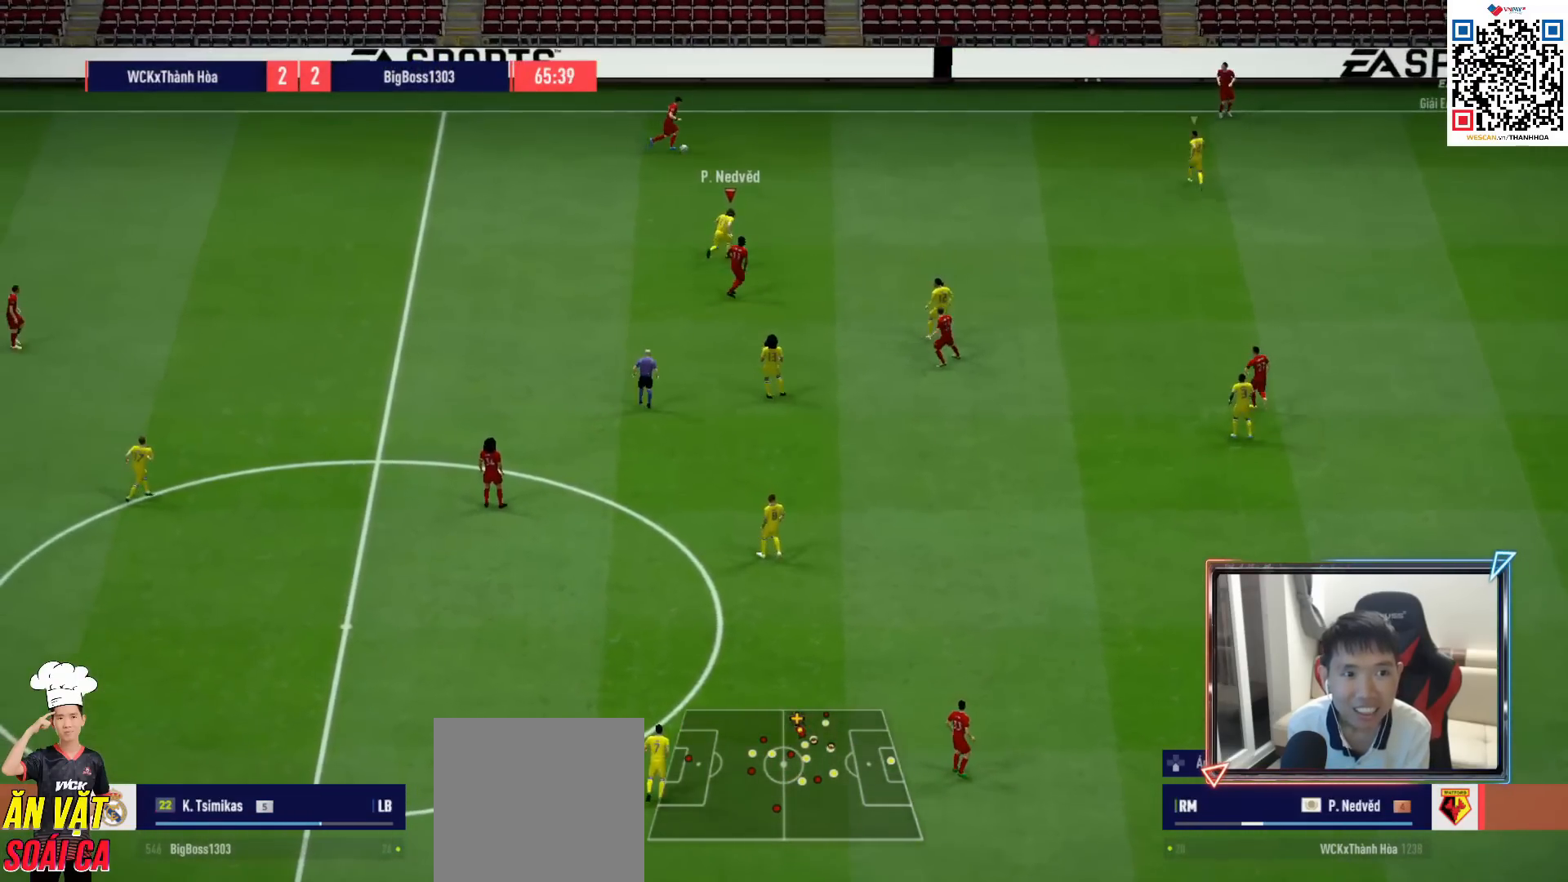
{"buttons": ["R1"], "left_stick": "up", "right_stick": "center", "events": [[417, "left_stick", "up"]]}
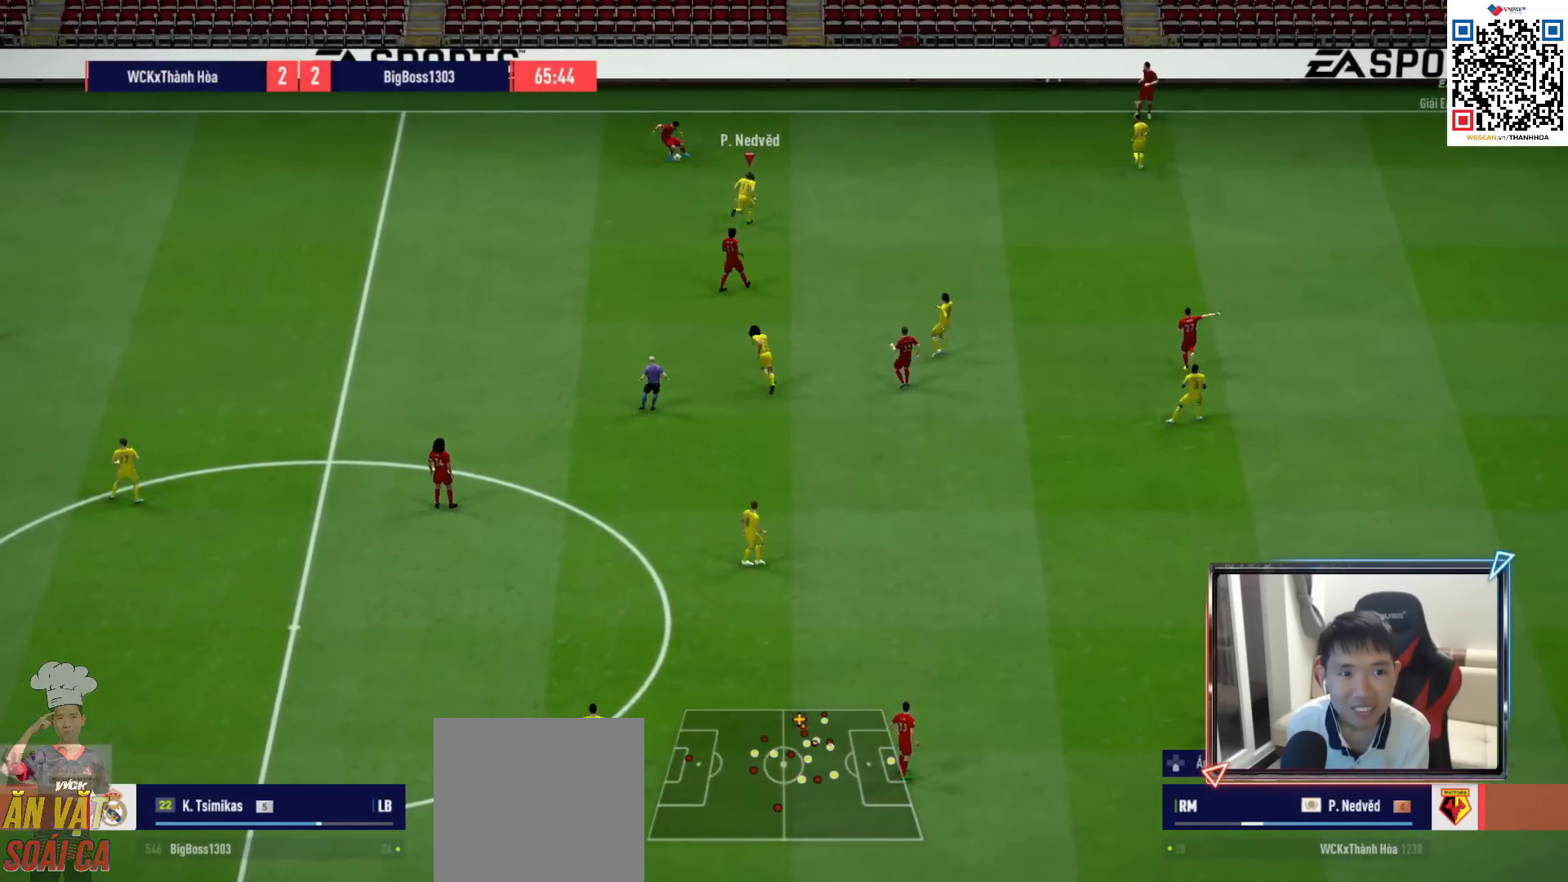
{"buttons": ["R1"], "left_stick": "left", "right_stick": "center", "events": [[17, "R1", "up"], [17, "left_stick", "up-left"], [150, "left_stick", "left"], [367, "R1", "down"]]}
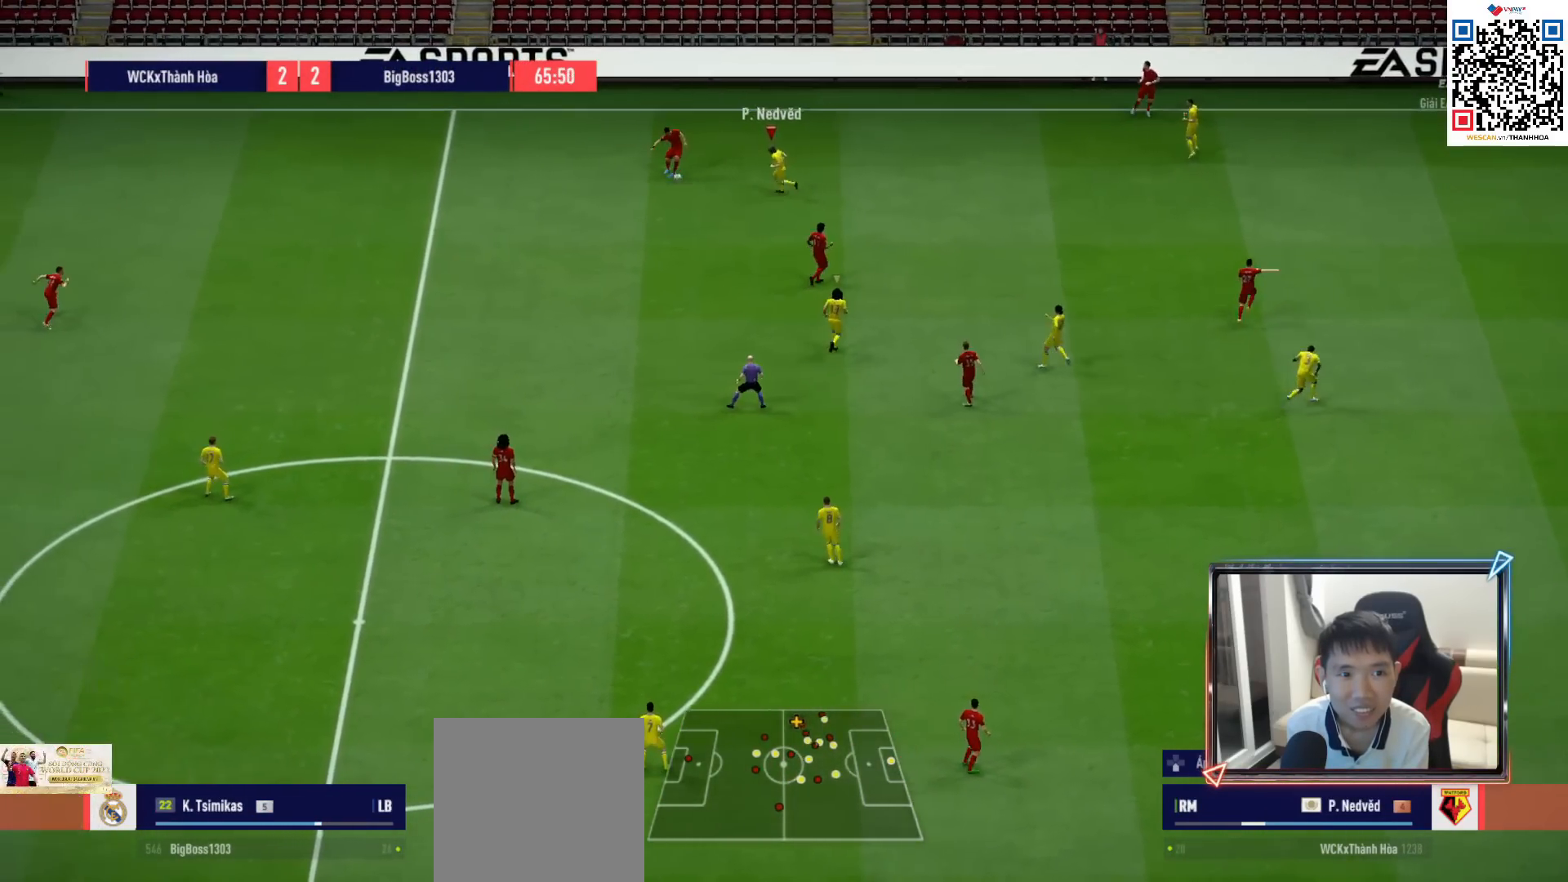
{"buttons": ["R1", "R2"], "left_stick": "up-left", "right_stick": "center", "events": [[33, "right_stick", "down"], [67, "left_stick", "up-left"], [150, "right_stick", "center"], [183, "R2", "down"]]}
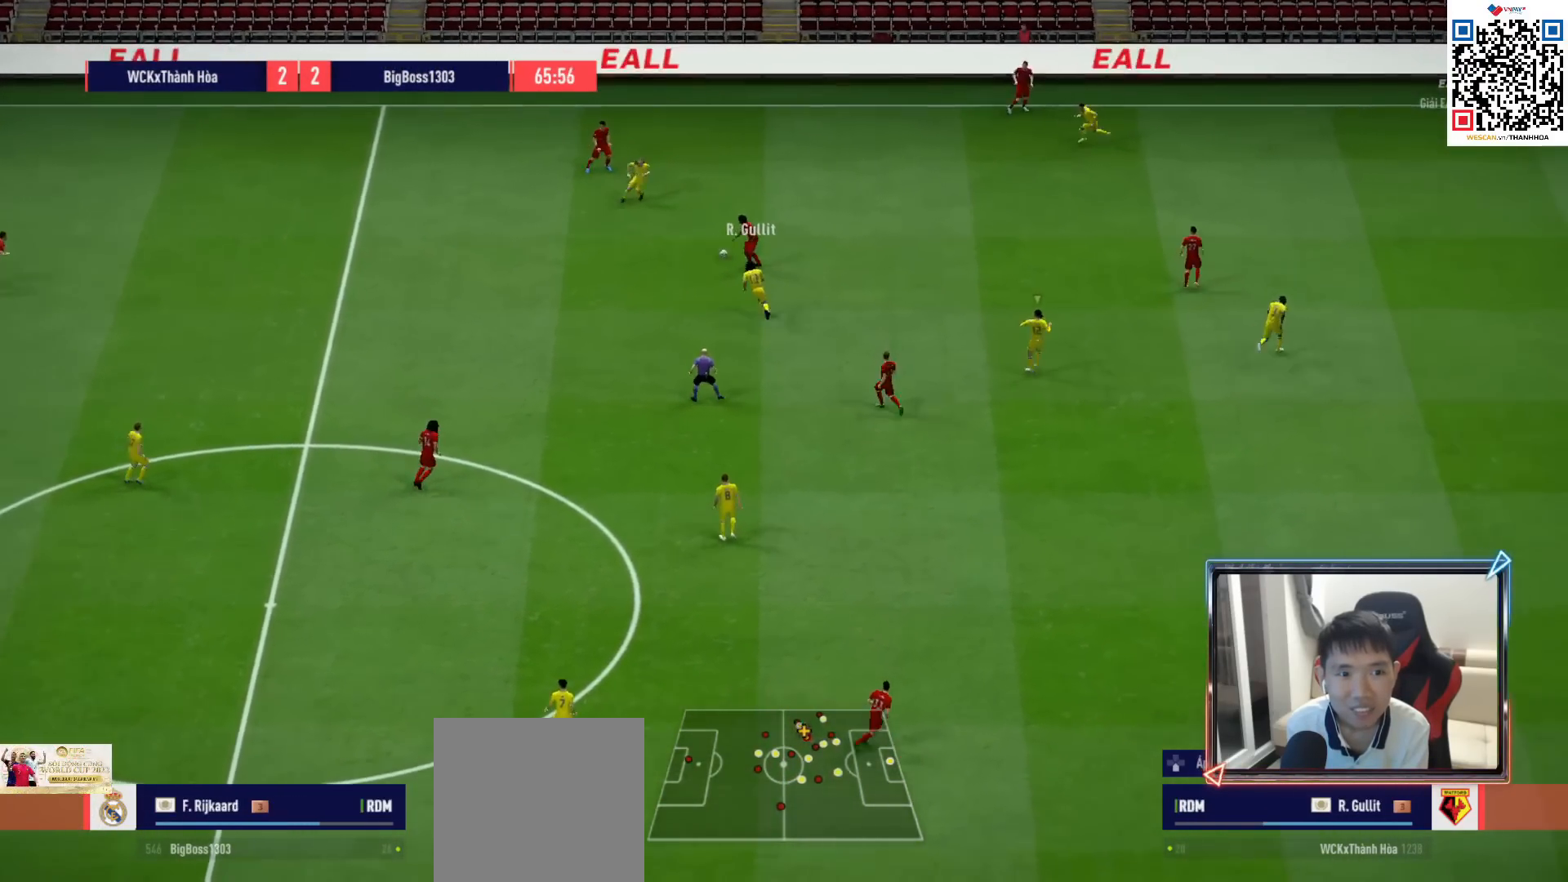
{"buttons": ["R1"], "left_stick": "up-left", "right_stick": "center", "events": [[167, "SQUARE", "down"], [283, "SQUARE", "up"], [500, "R2", "up"]]}
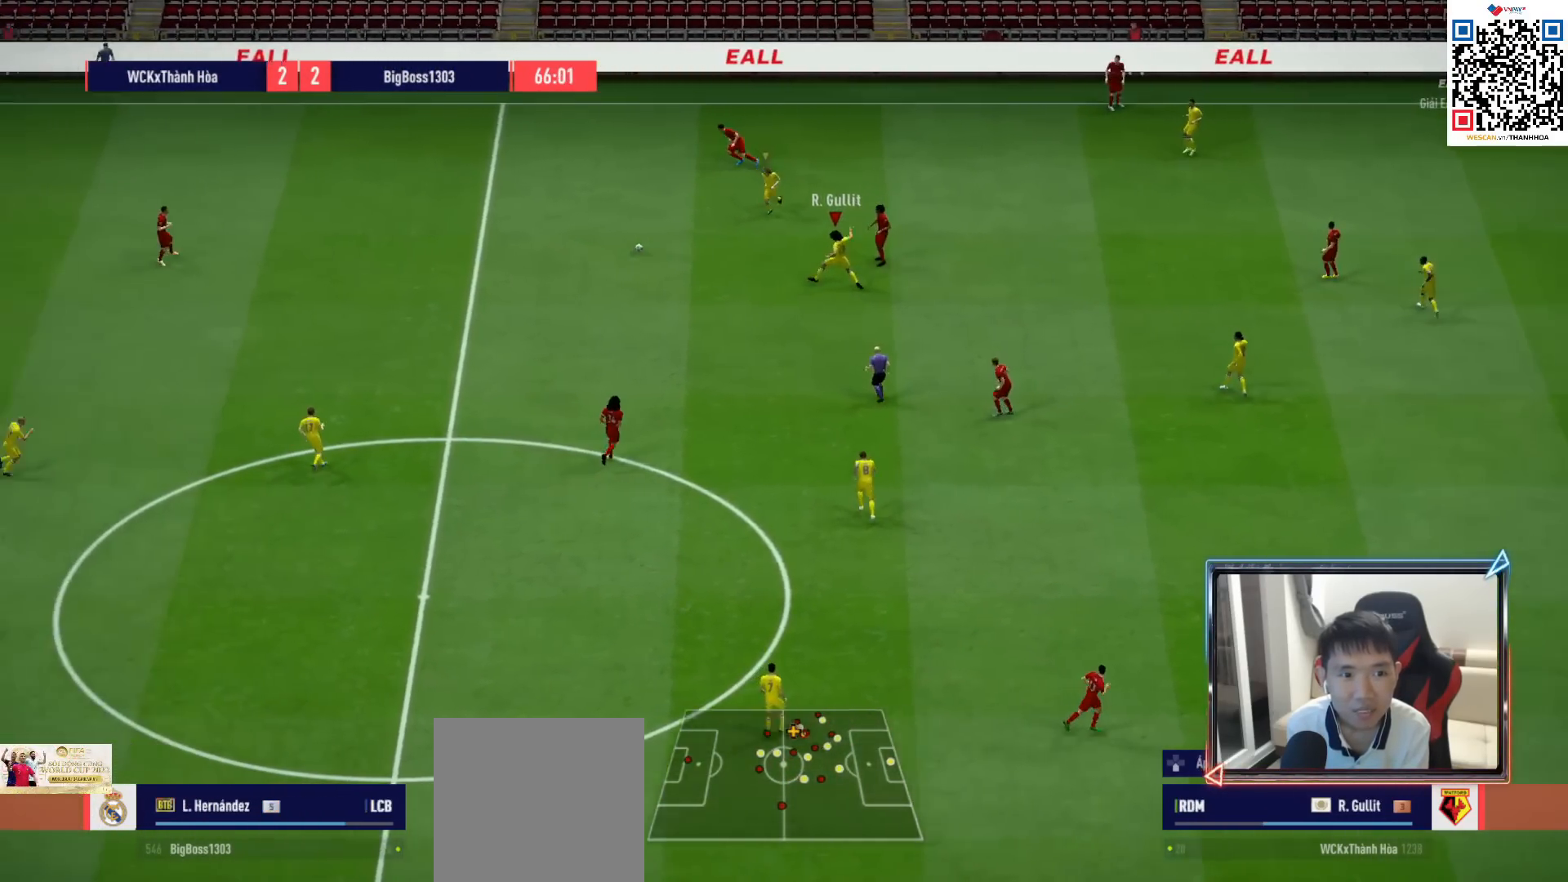
{"buttons": ["R1"], "left_stick": "up-left", "right_stick": "center", "events": [[117, "left_stick", "left"], [333, "right_stick", "down"], [383, "left_stick", "up-left"], [450, "right_stick", "center"]]}
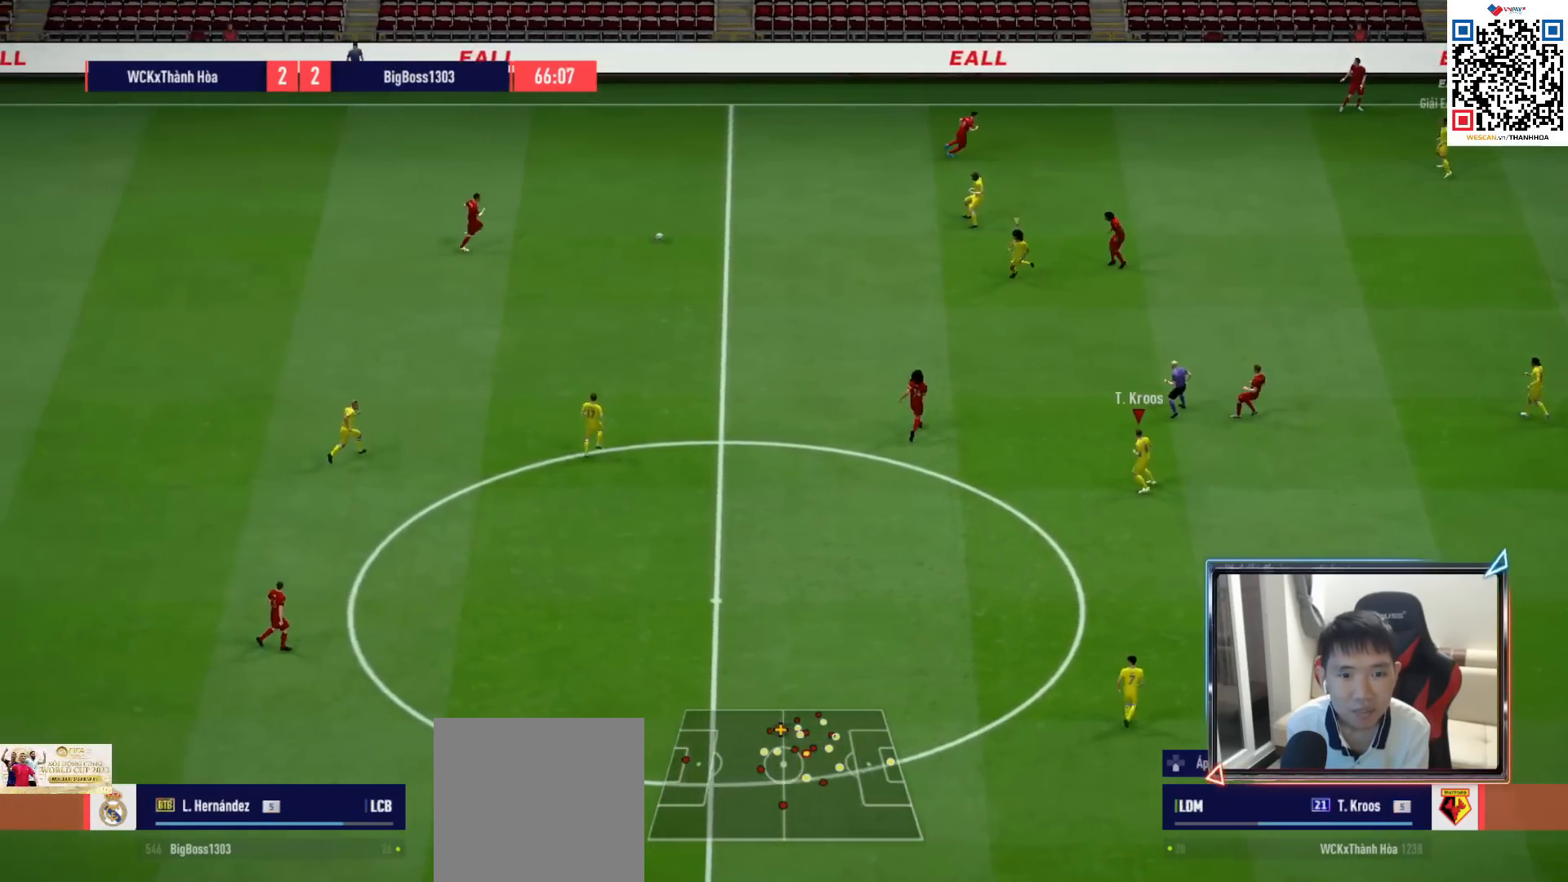
{"buttons": ["R1", "R2"], "left_stick": "up-left", "right_stick": "center", "events": [[33, "R2", "down"]]}
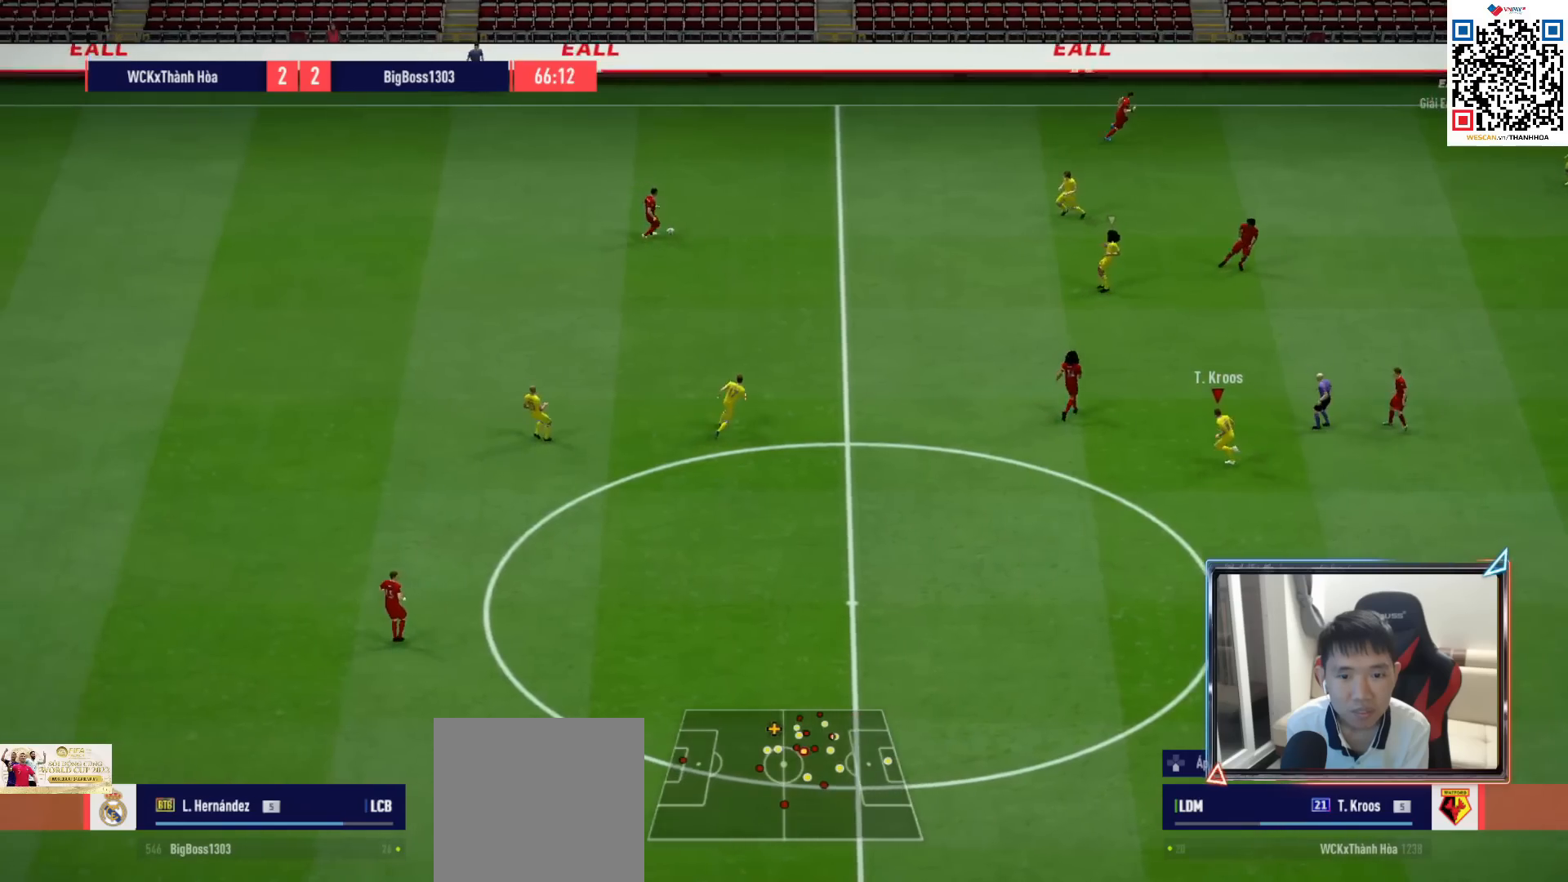
{"buttons": ["R1", "R2"], "left_stick": "up-left", "right_stick": "center", "events": []}
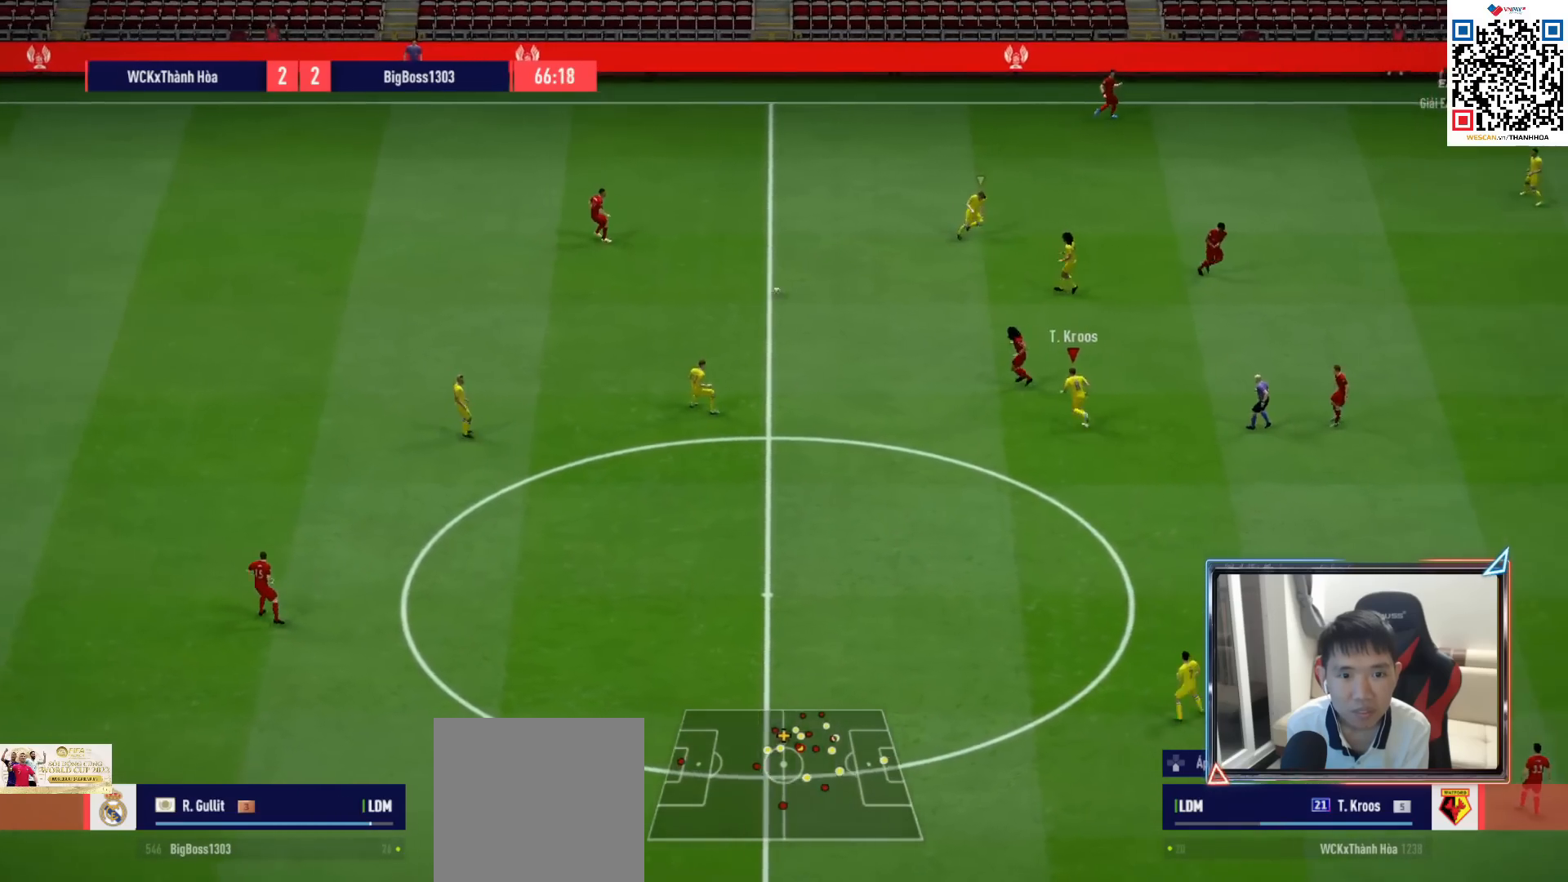
{"buttons": ["R1"], "left_stick": "up-left", "right_stick": "center", "events": [[483, "R2", "up"]]}
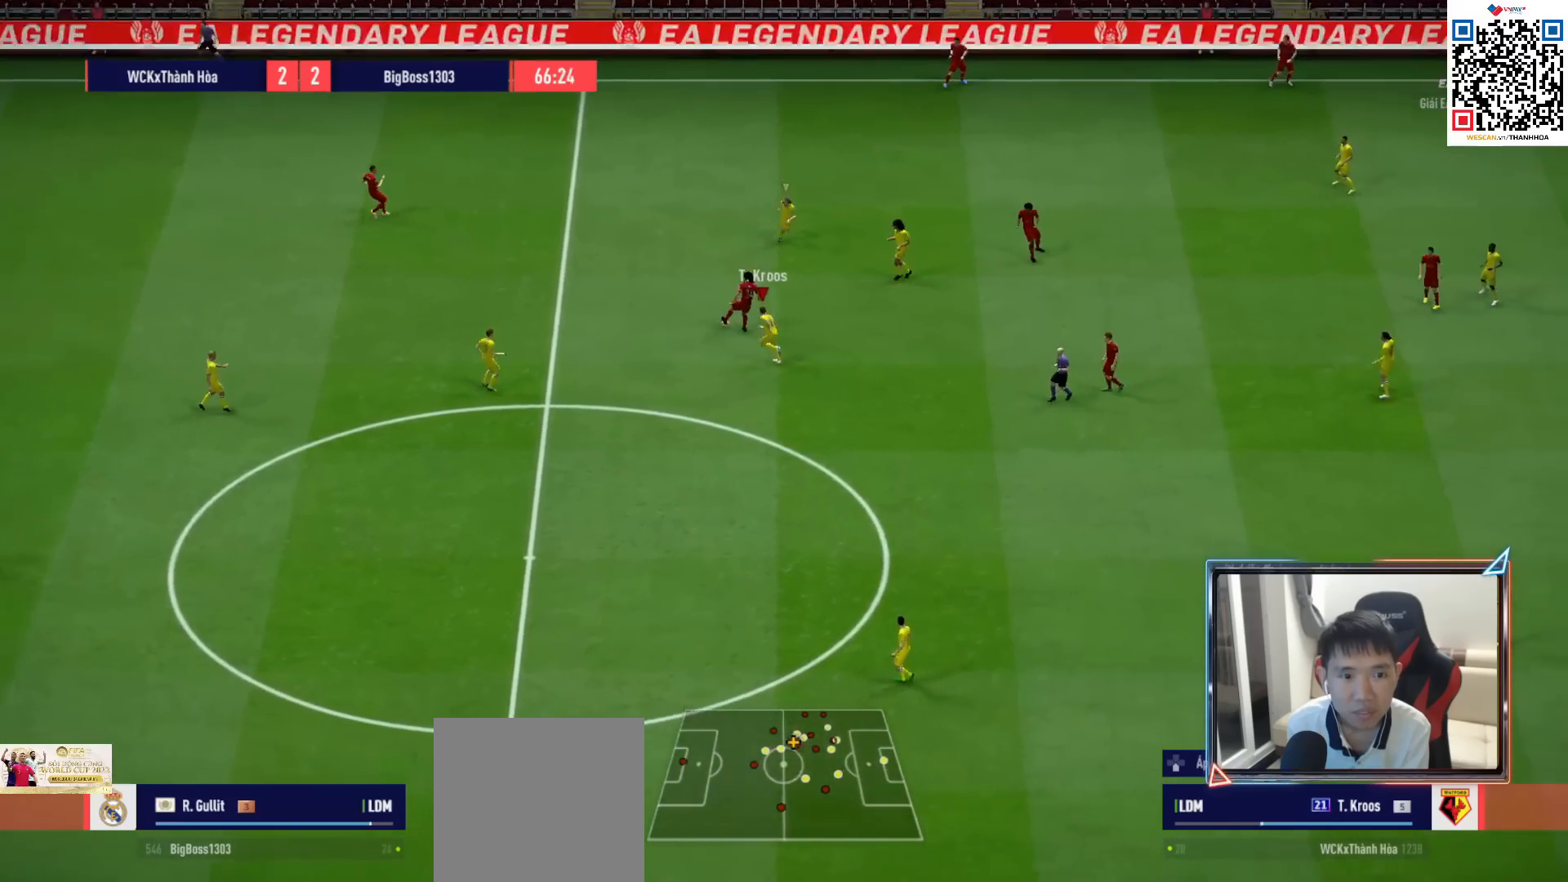
{"buttons": ["R1"], "left_stick": "up-right", "right_stick": "center", "events": [[33, "left_stick", "up"], [50, "L1", "down"], [183, "L1", "up"], [183, "left_stick", "up-right"]]}
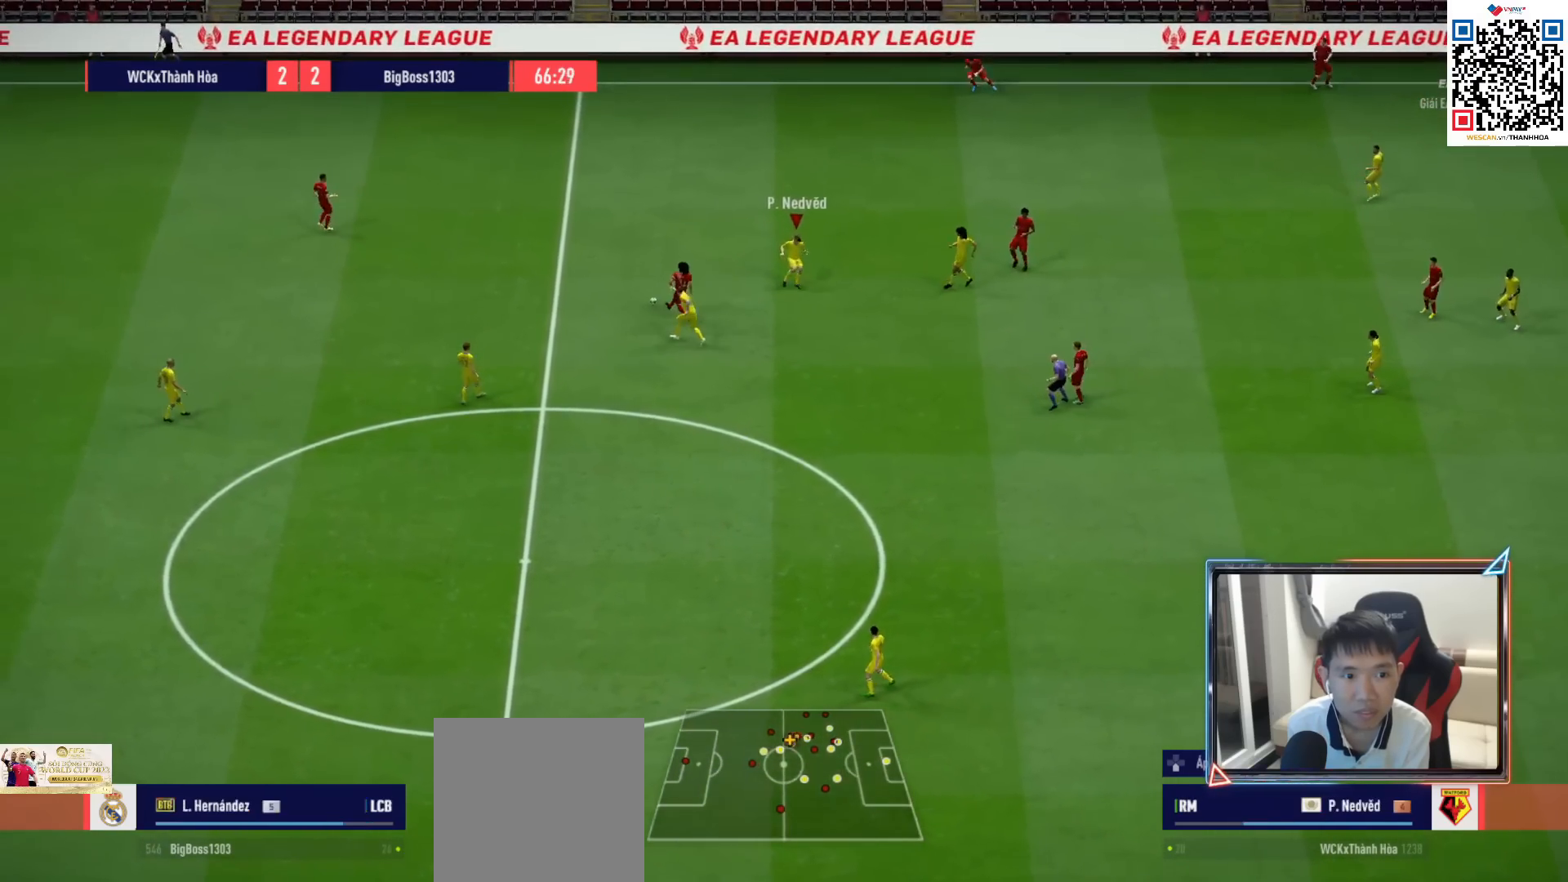
{"buttons": ["R1"], "left_stick": "up", "right_stick": "center", "events": [[33, "left_stick", "up"]]}
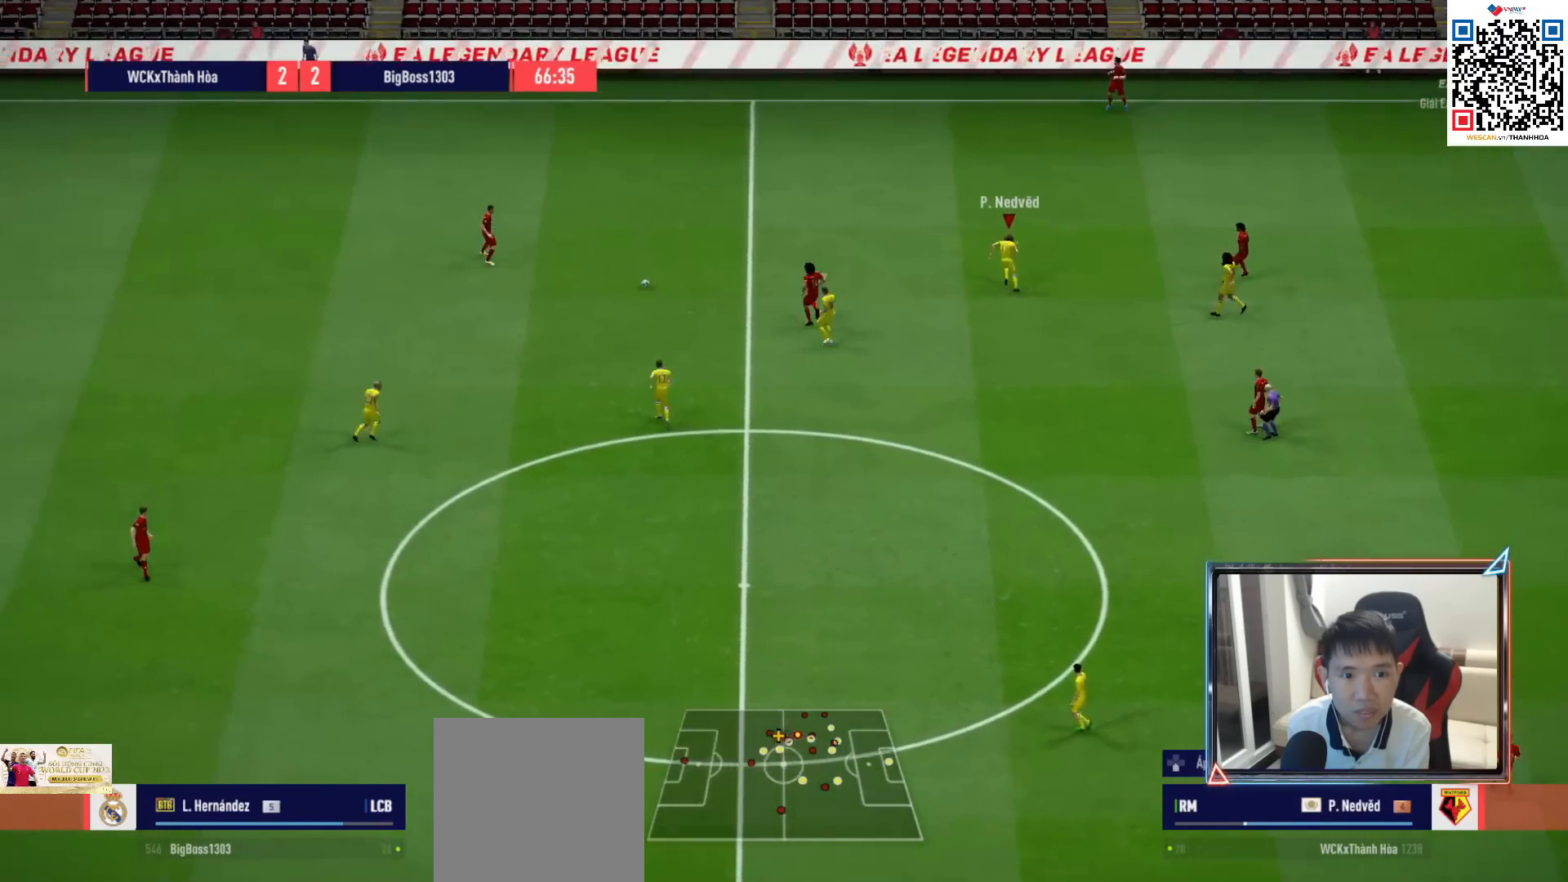
{"buttons": ["R1"], "left_stick": "up", "right_stick": "center", "events": []}
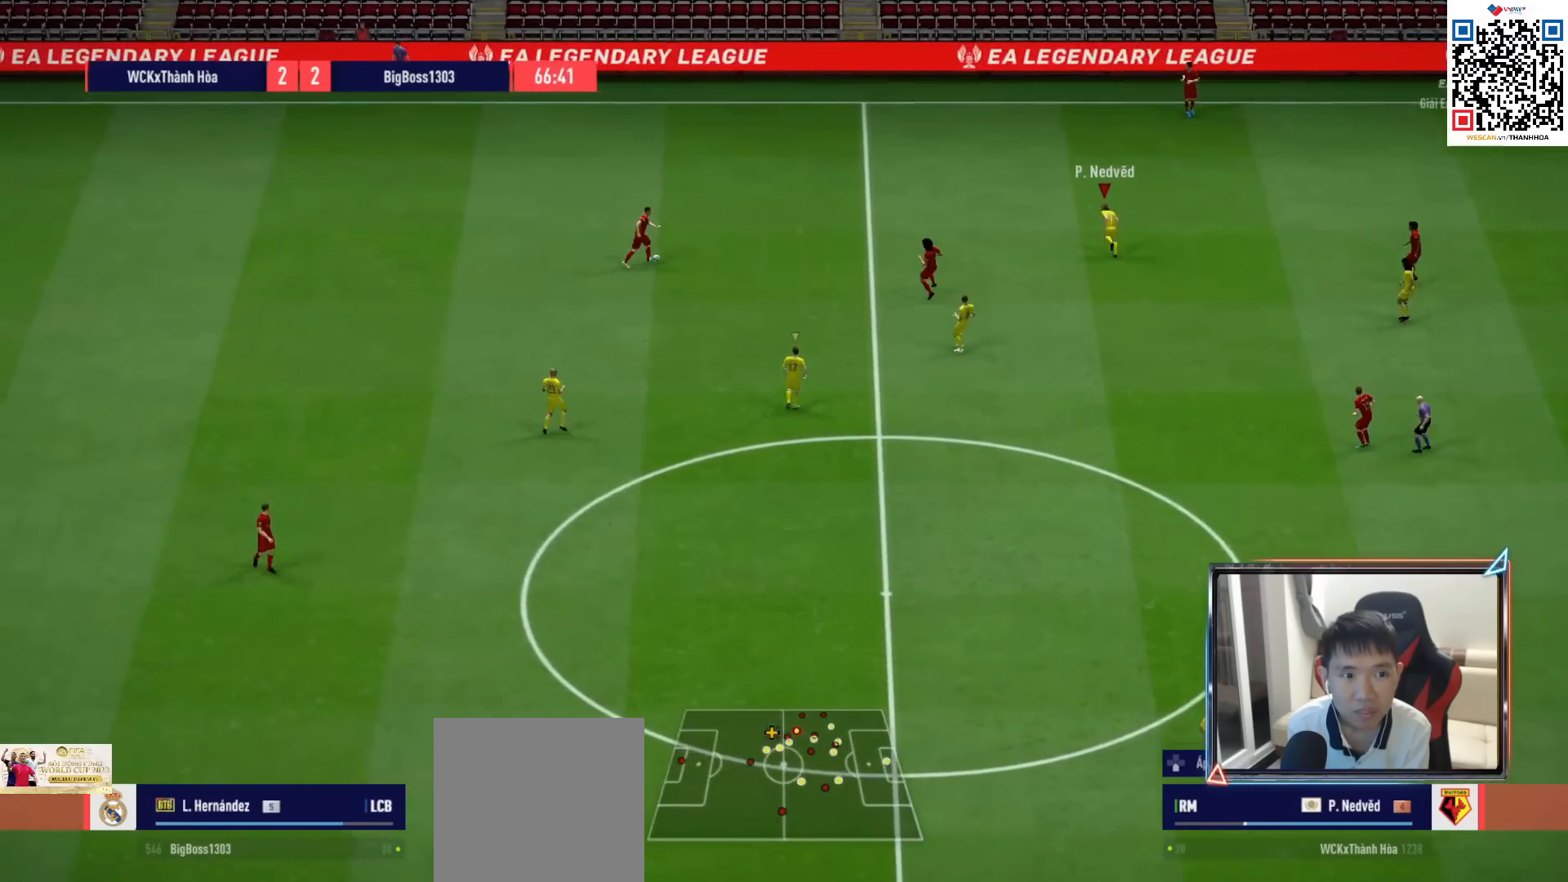
{"buttons": ["R1"], "left_stick": "up", "right_stick": "center", "events": []}
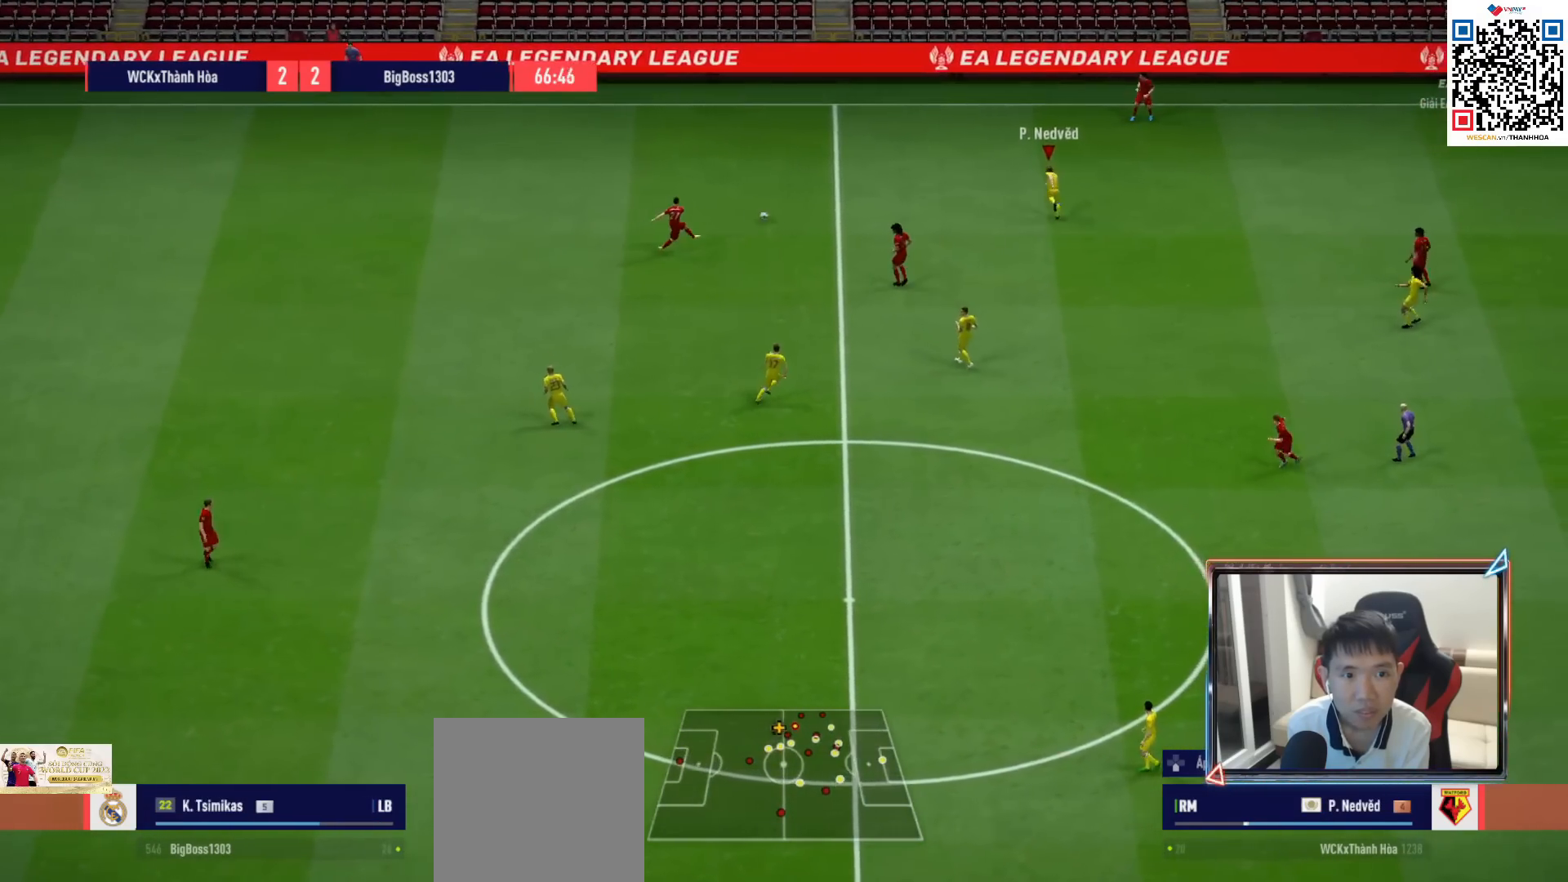
{"buttons": ["R1"], "left_stick": "up", "right_stick": "center", "events": []}
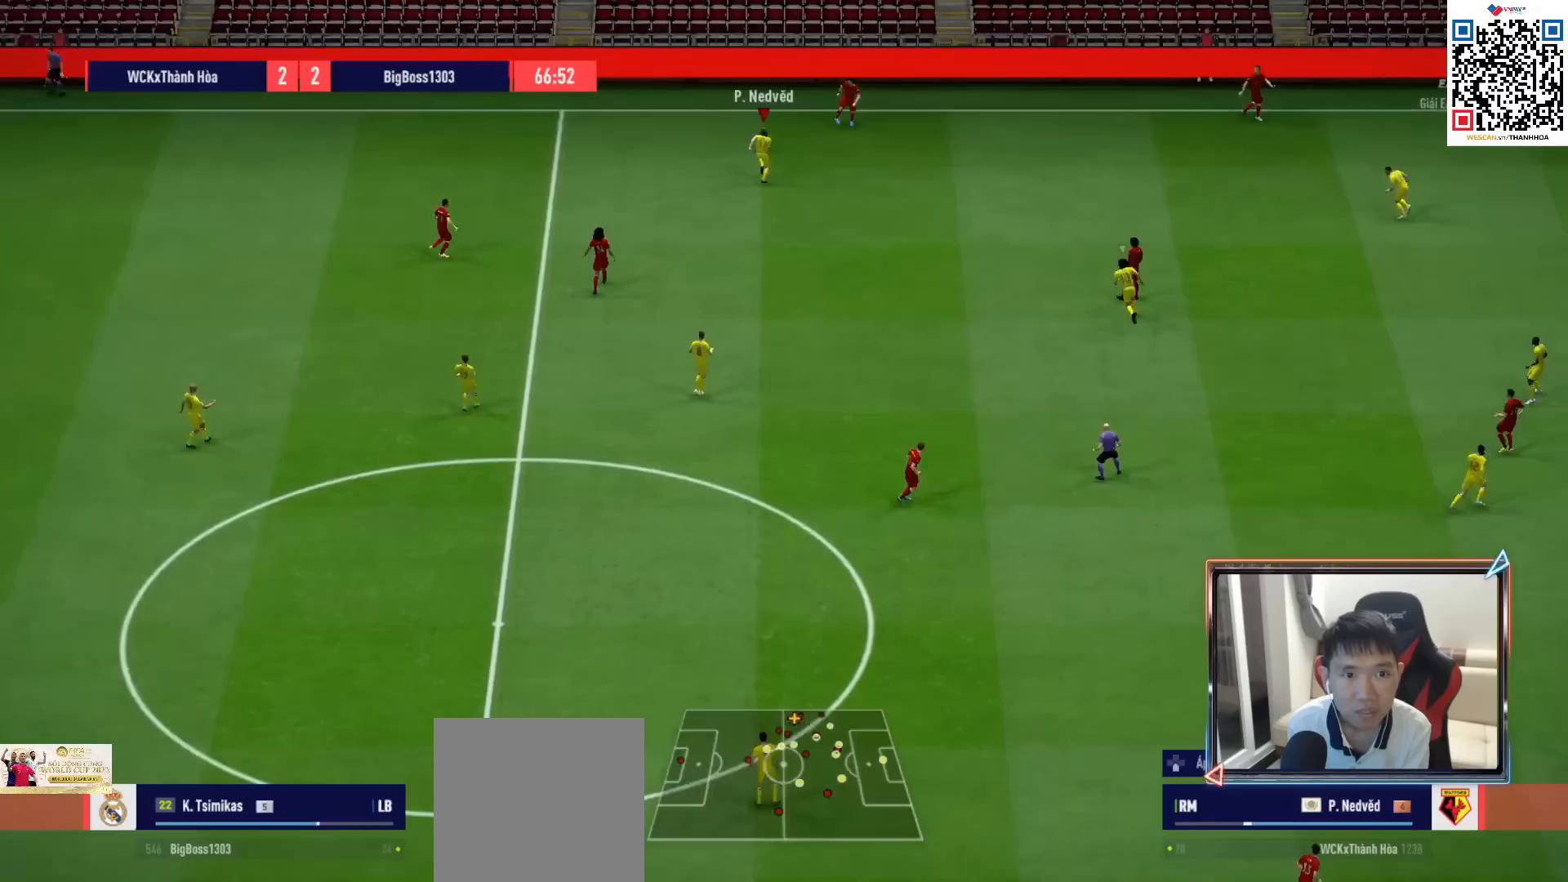
{"buttons": ["L1", "R1"], "left_stick": "up-right", "right_stick": "center", "events": [[133, "left_stick", "up-right"], [250, "SQUARE", "down"], [400, "SQUARE", "up"], [450, "L1", "down"]]}
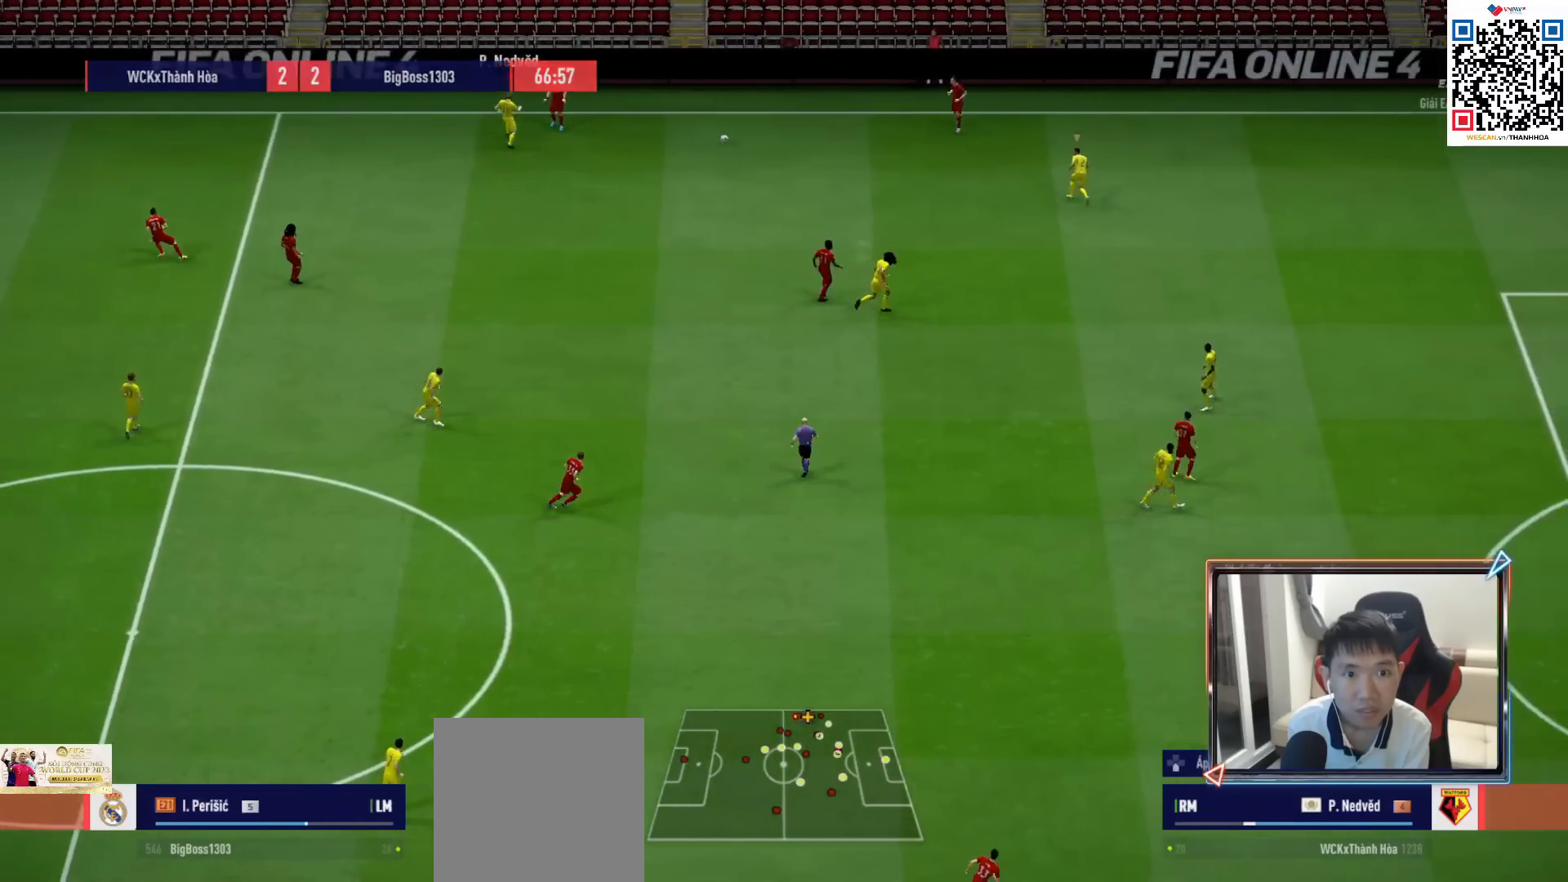
{"buttons": ["R1"], "left_stick": "up-right", "right_stick": "center", "events": [[67, "L1", "up"], [67, "left_stick", "up-left"], [267, "right_stick", "down-left"], [283, "left_stick", "up-right"], [400, "right_stick", "center"]]}
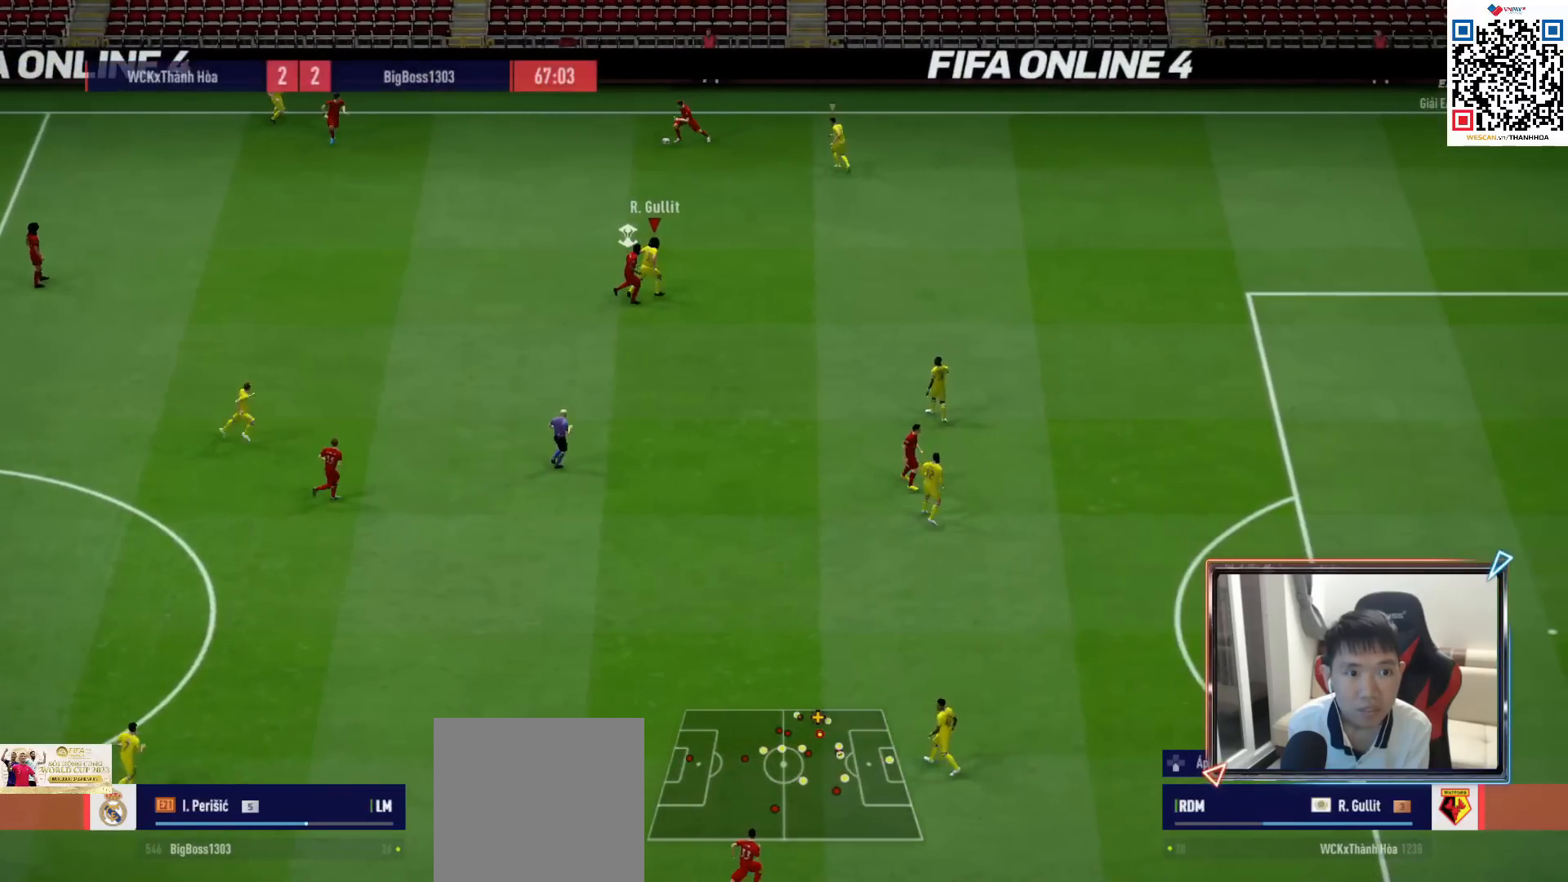
{"buttons": ["R1"], "left_stick": "up-right", "right_stick": "down-left", "events": [[483, "right_stick", "down-left"]]}
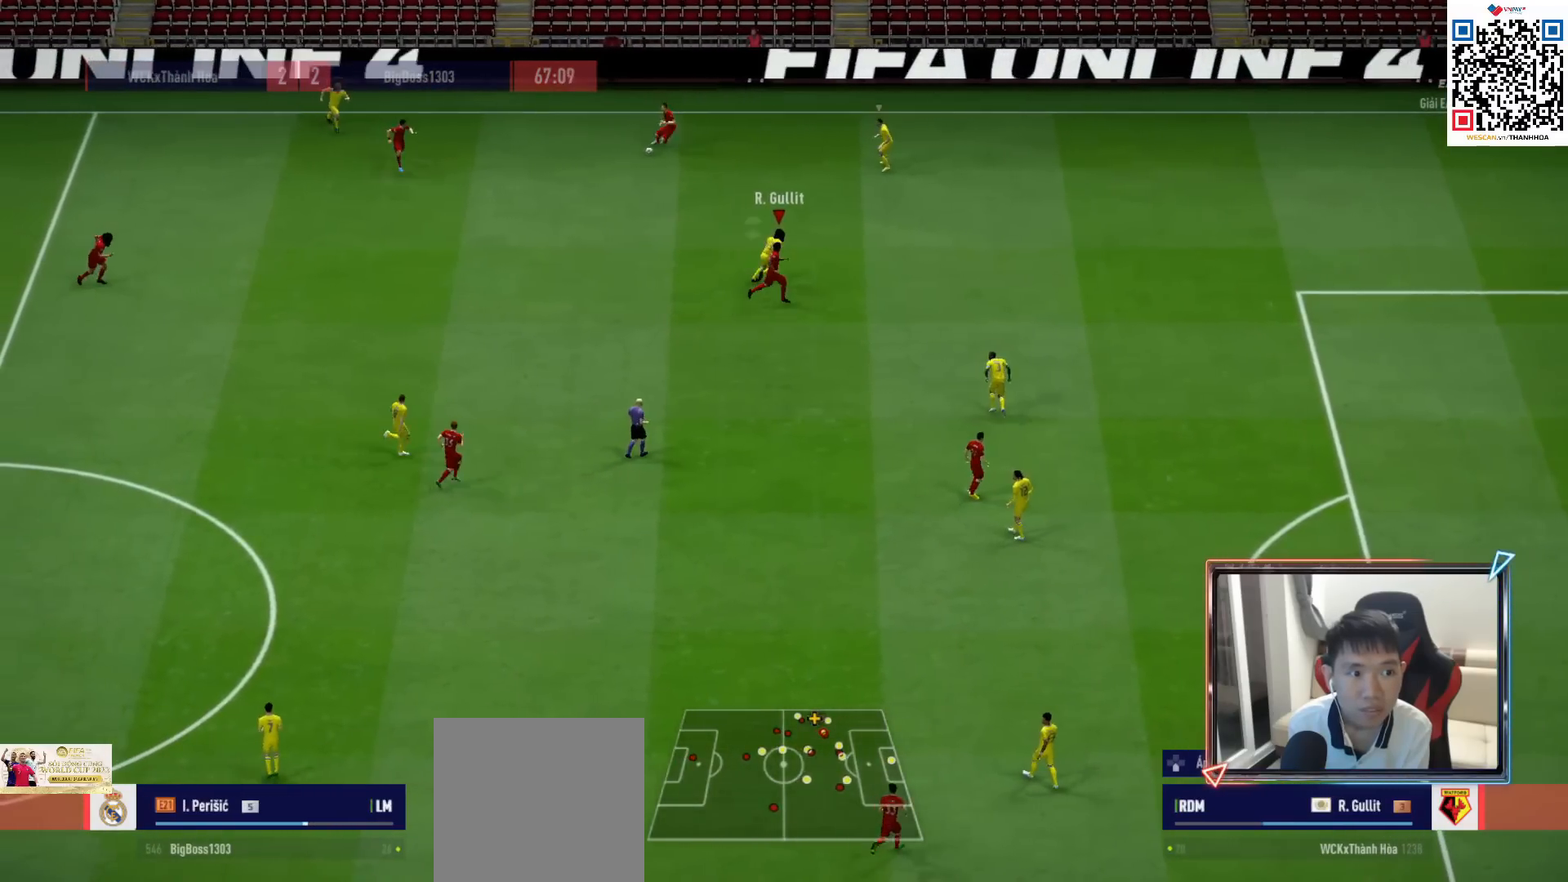
{"buttons": ["R1"], "left_stick": "up-right", "right_stick": "center", "events": [[83, "right_stick", "center"]]}
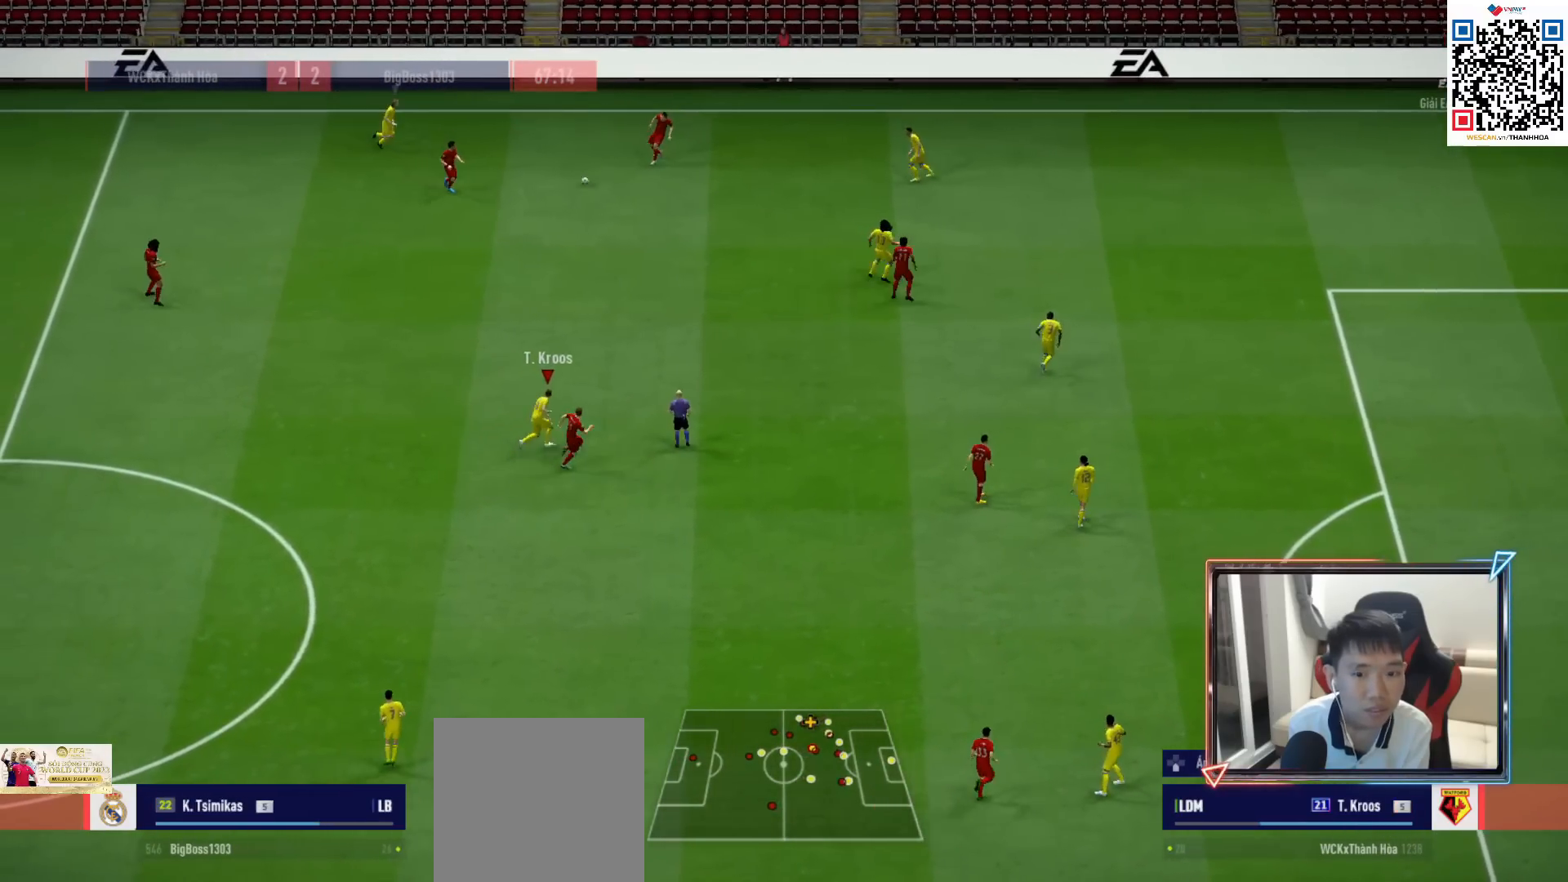
{"buttons": ["R1"], "left_stick": "up", "right_stick": "center", "events": [[283, "left_stick", "up"]]}
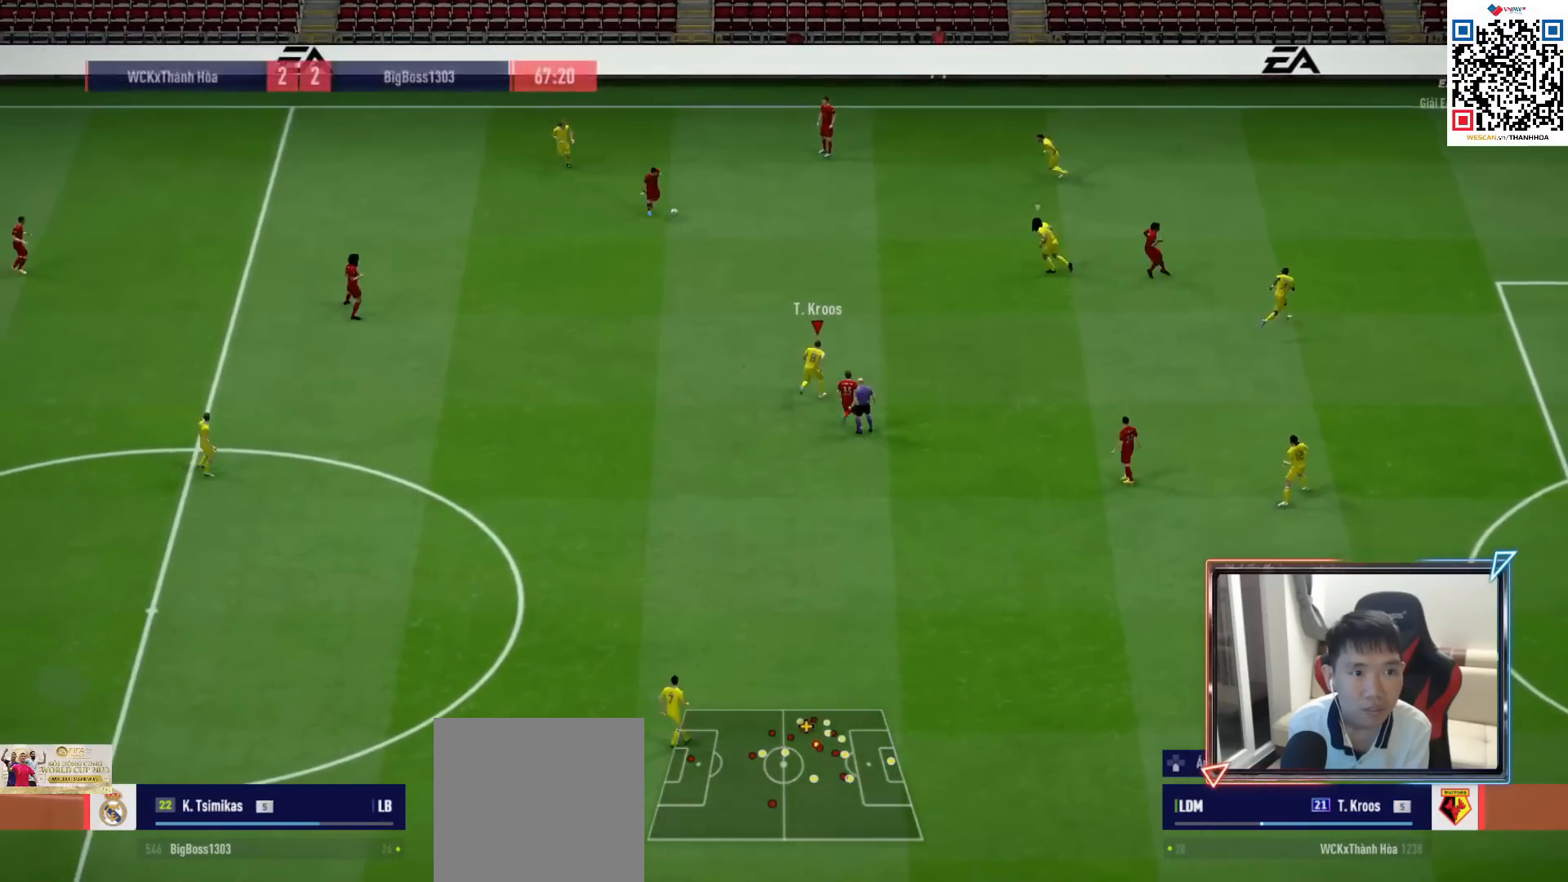
{"buttons": ["R1"], "left_stick": "up", "right_stick": "center", "events": []}
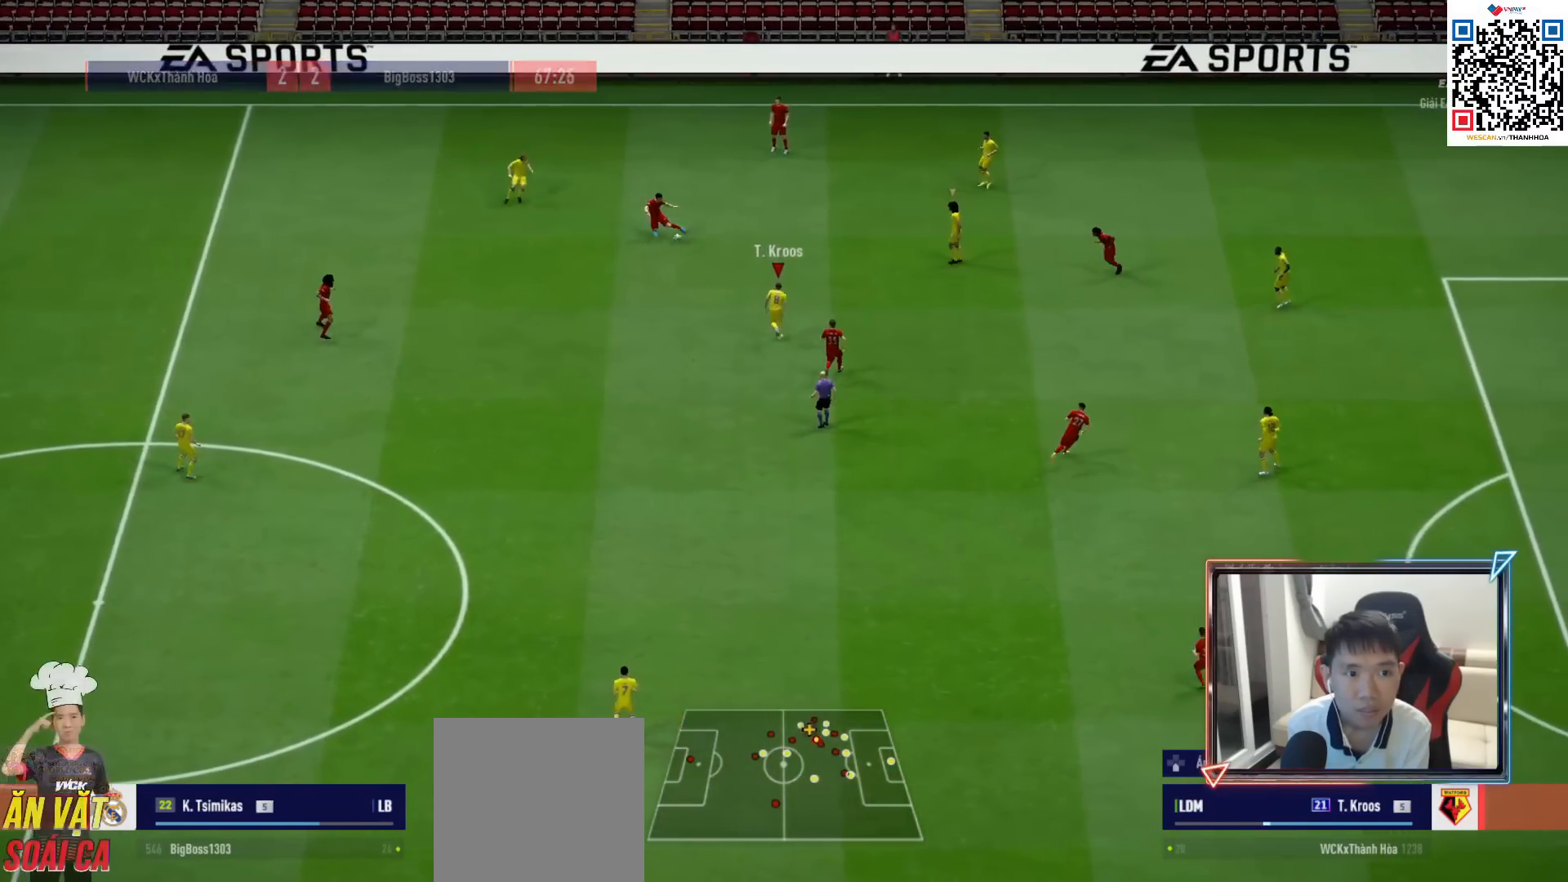
{"buttons": ["L2"], "left_stick": "down-left", "right_stick": "center", "events": [[83, "left_stick", "up-left"], [100, "R1", "up"], [117, "L2", "down"], [200, "left_stick", "left"], [467, "left_stick", "down-left"]]}
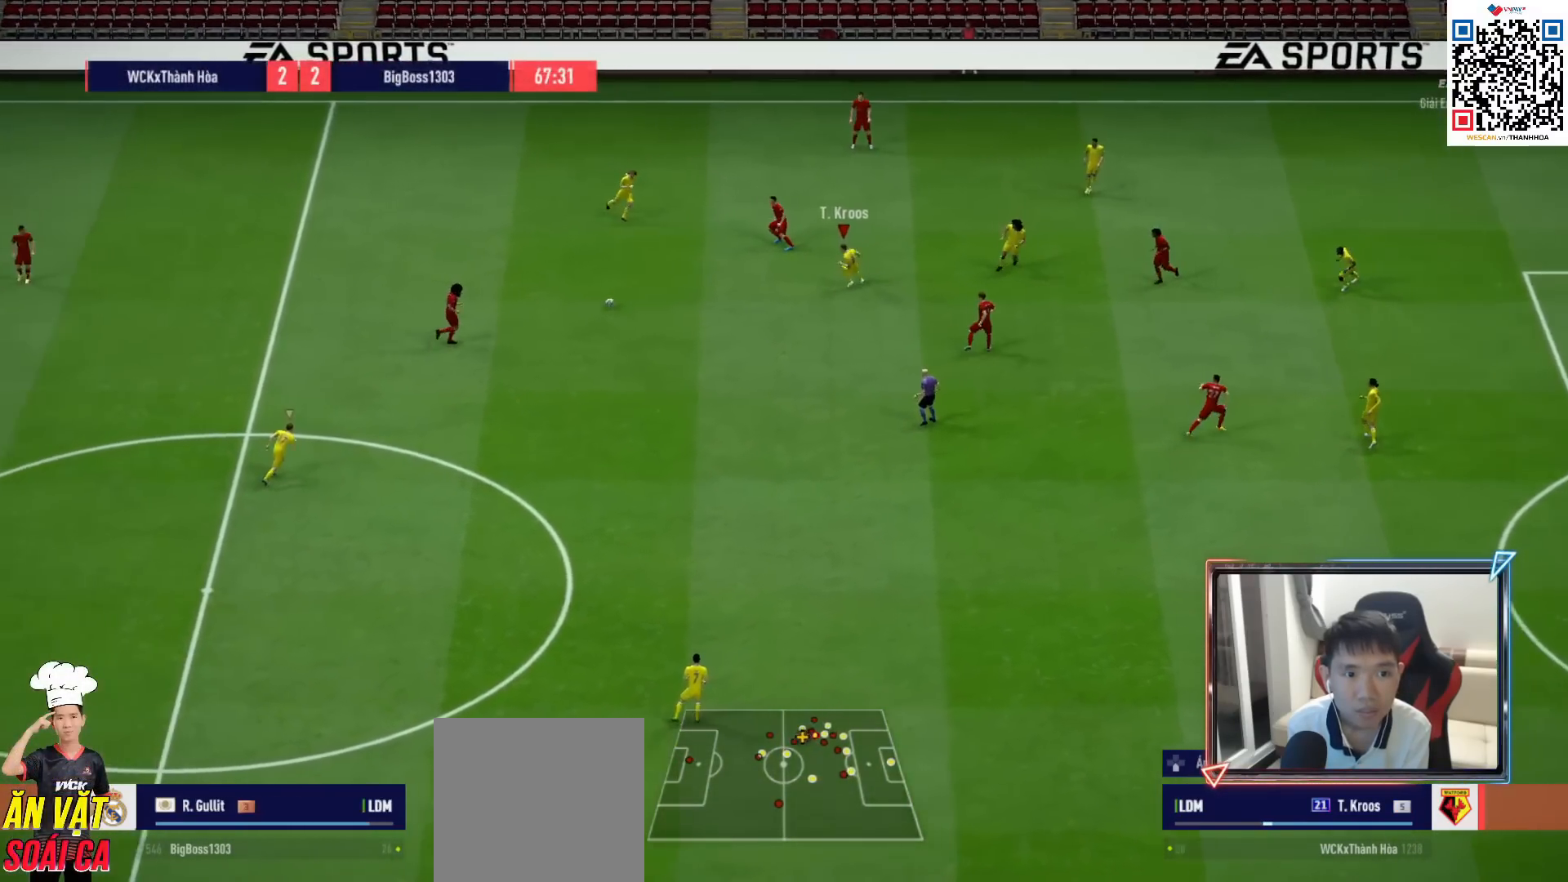
{"buttons": ["R1"], "left_stick": "down", "right_stick": "center", "events": [[100, "R1", "down"], [150, "left_stick", "down"], [300, "L2", "up"]]}
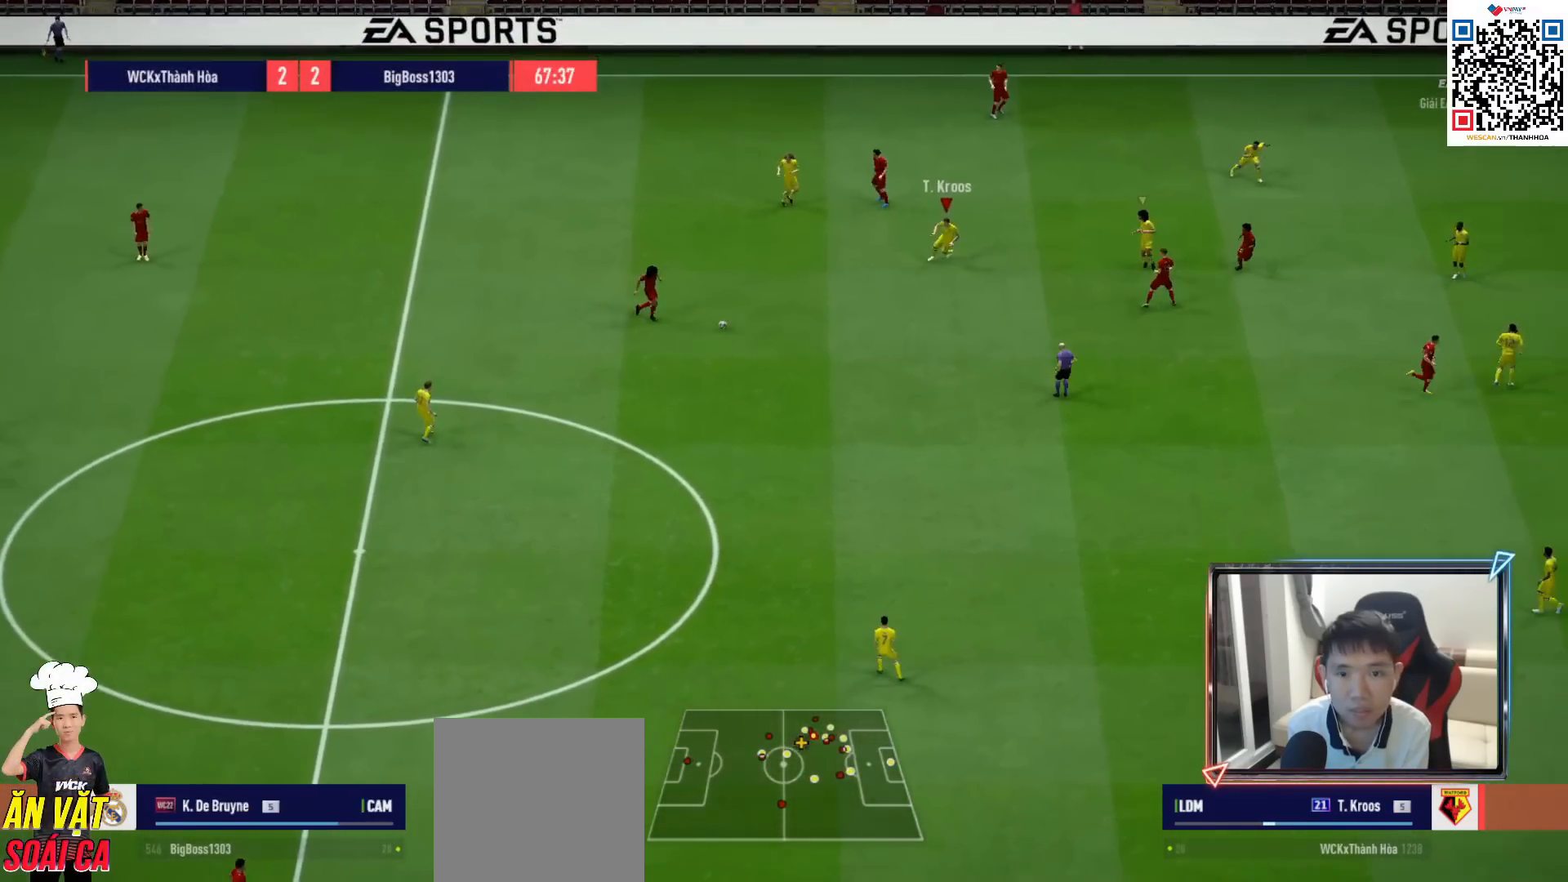
{"buttons": ["R1"], "left_stick": "down", "right_stick": "center", "events": [[33, "right_stick", "down-right"], [183, "right_stick", "center"]]}
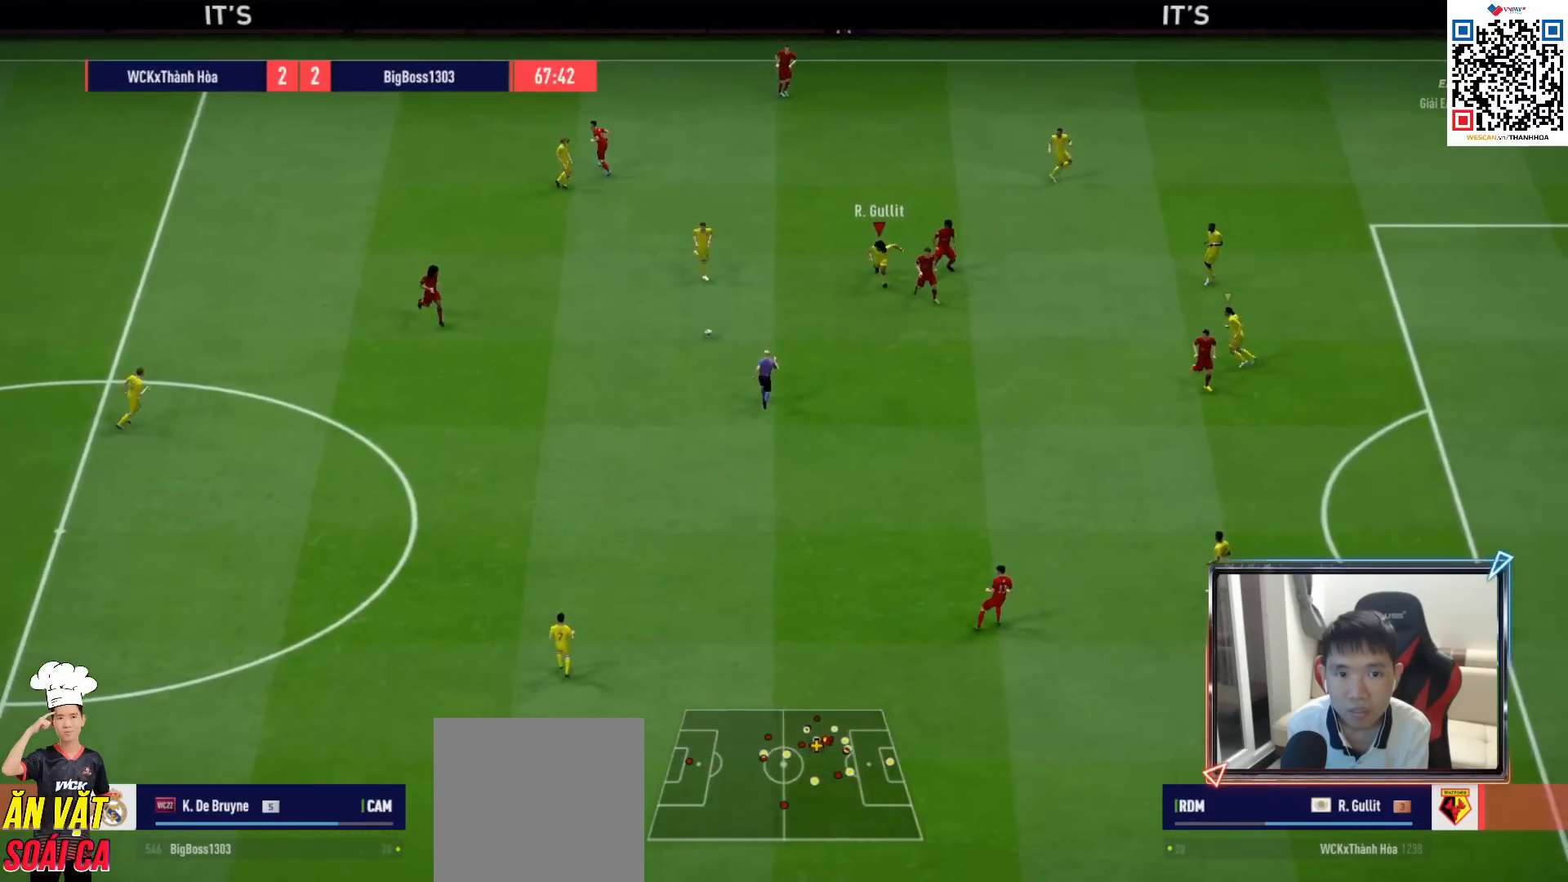
{"buttons": ["L1", "R1"], "left_stick": "down-left", "right_stick": "center", "events": [[467, "left_stick", "down-left"], [500, "L1", "down"]]}
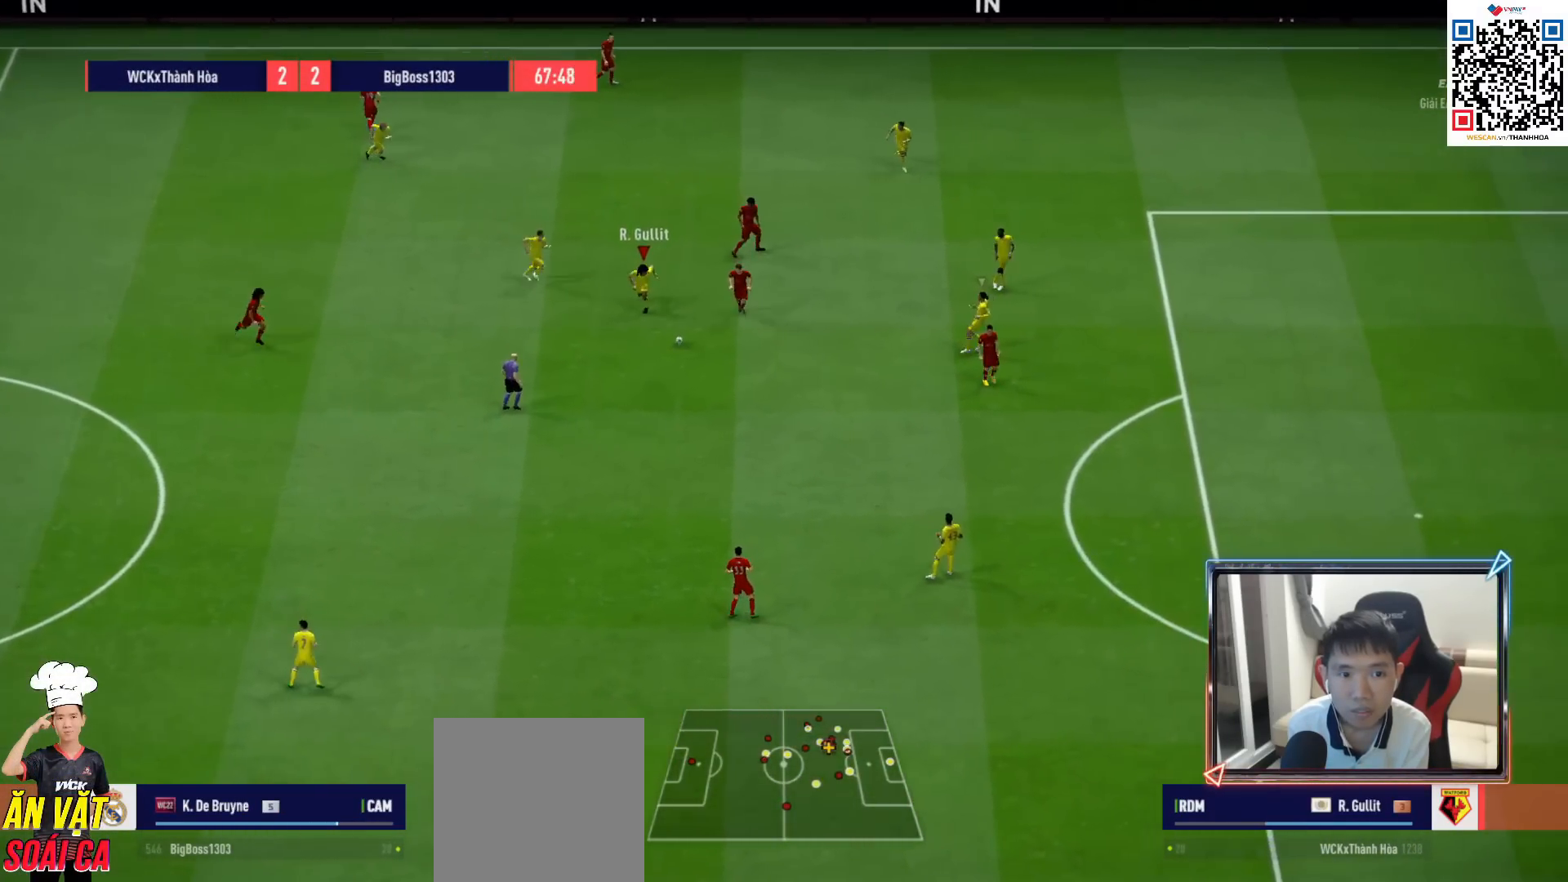
{"buttons": ["R1"], "left_stick": "down", "right_stick": "center", "events": [[100, "L1", "up"], [467, "left_stick", "down"]]}
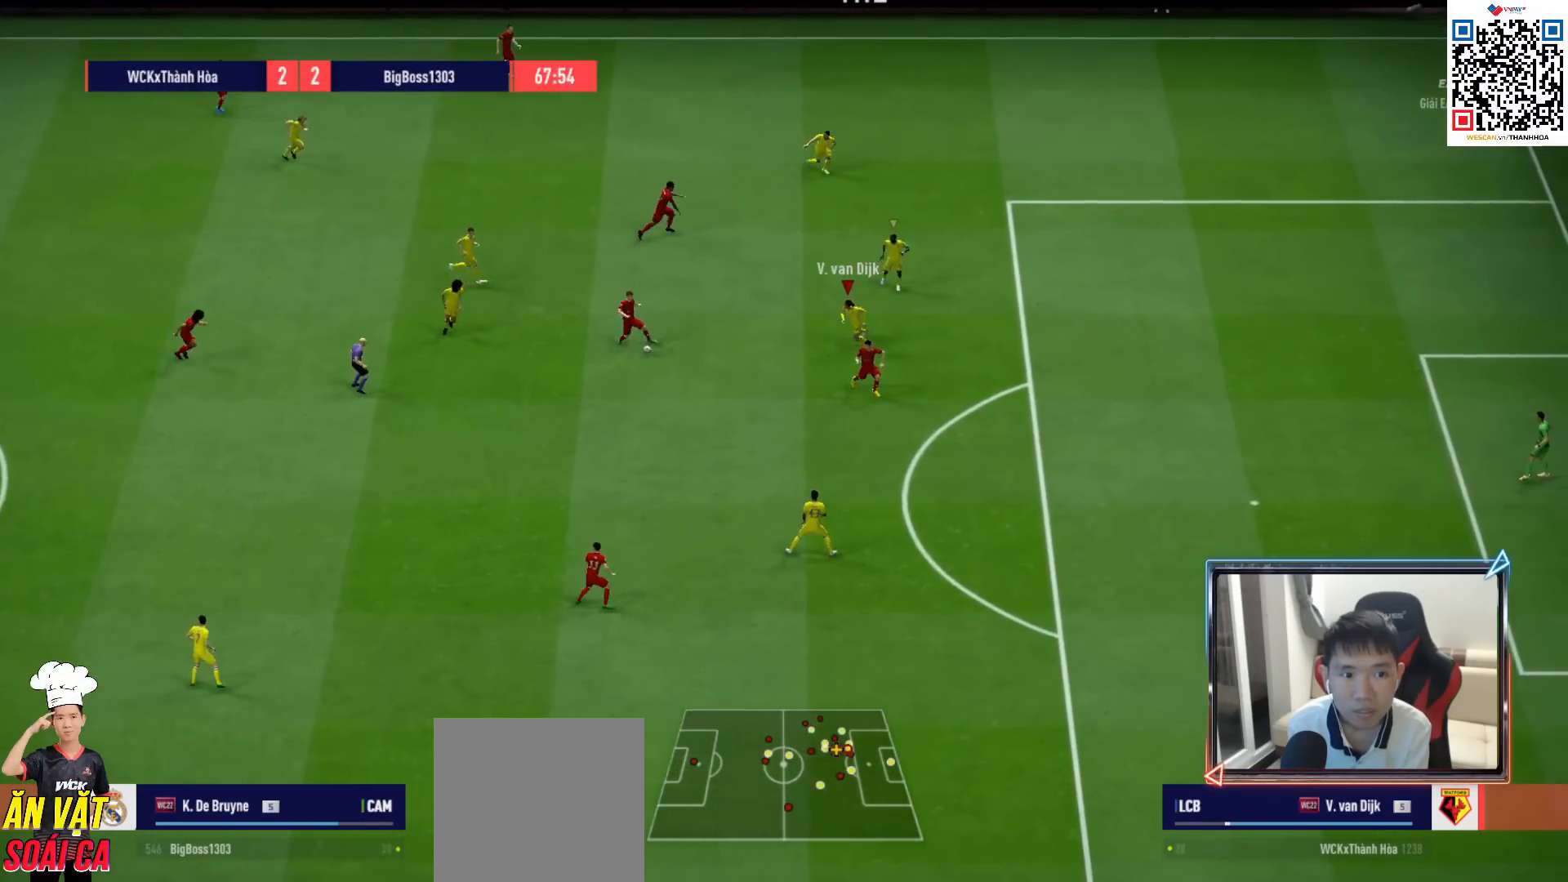
{"buttons": ["R1"], "left_stick": "down-left", "right_stick": "center", "events": [[367, "right_stick", "down"], [433, "left_stick", "down-left"], [450, "right_stick", "center"]]}
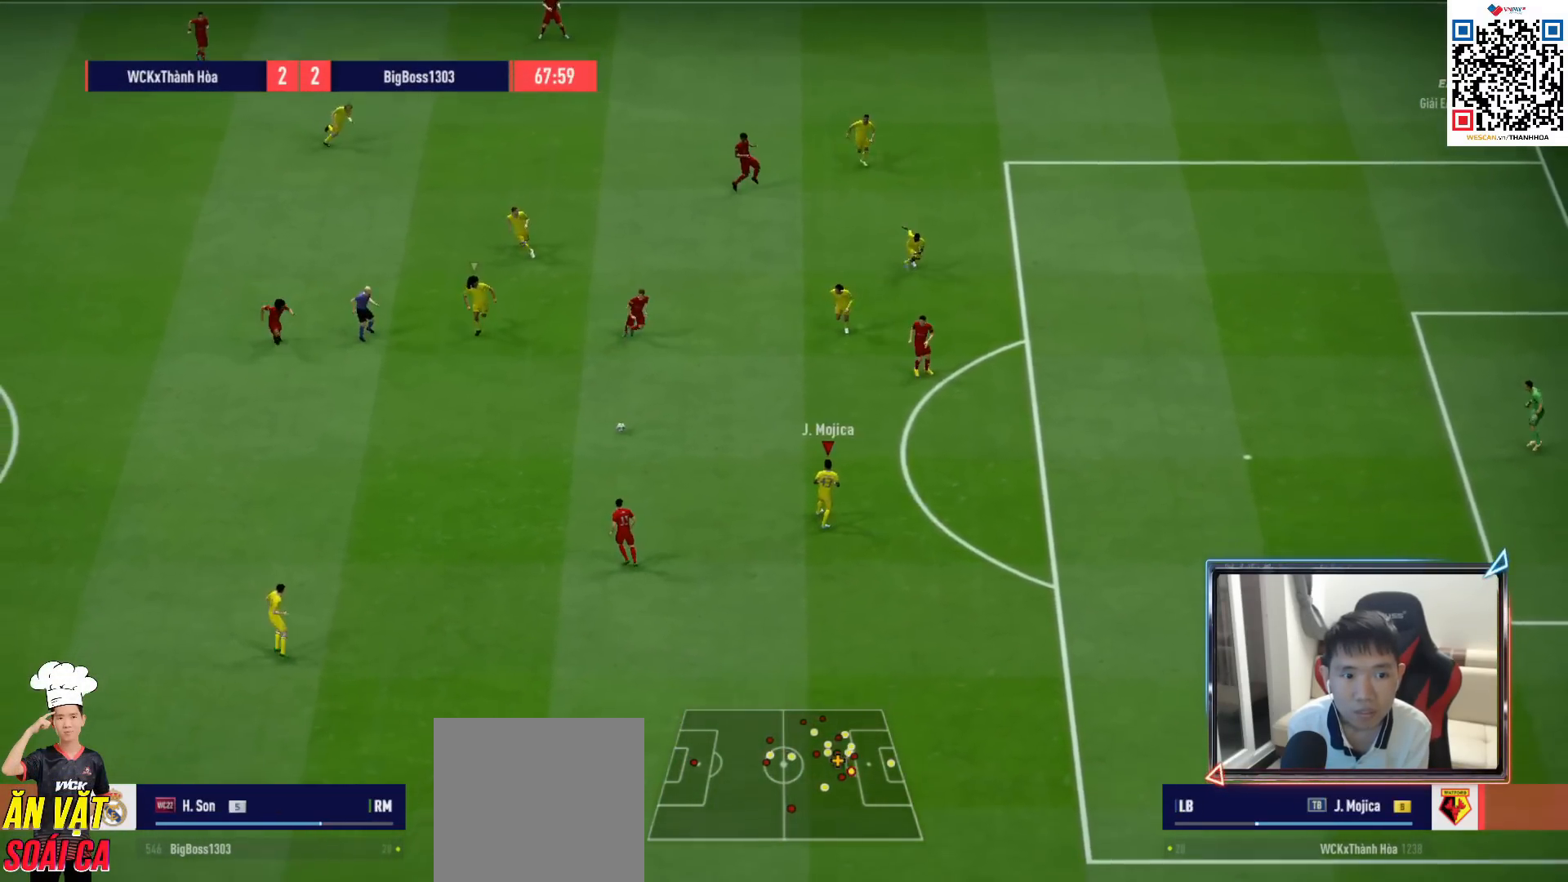
{"buttons": ["R1"], "left_stick": "down", "right_stick": "center", "events": [[50, "left_stick", "left"], [133, "R1", "up"], [250, "L2", "down"], [283, "left_stick", "down"], [300, "right_stick", "up-left"], [350, "R1", "down"], [383, "right_stick", "center"], [417, "L2", "up"]]}
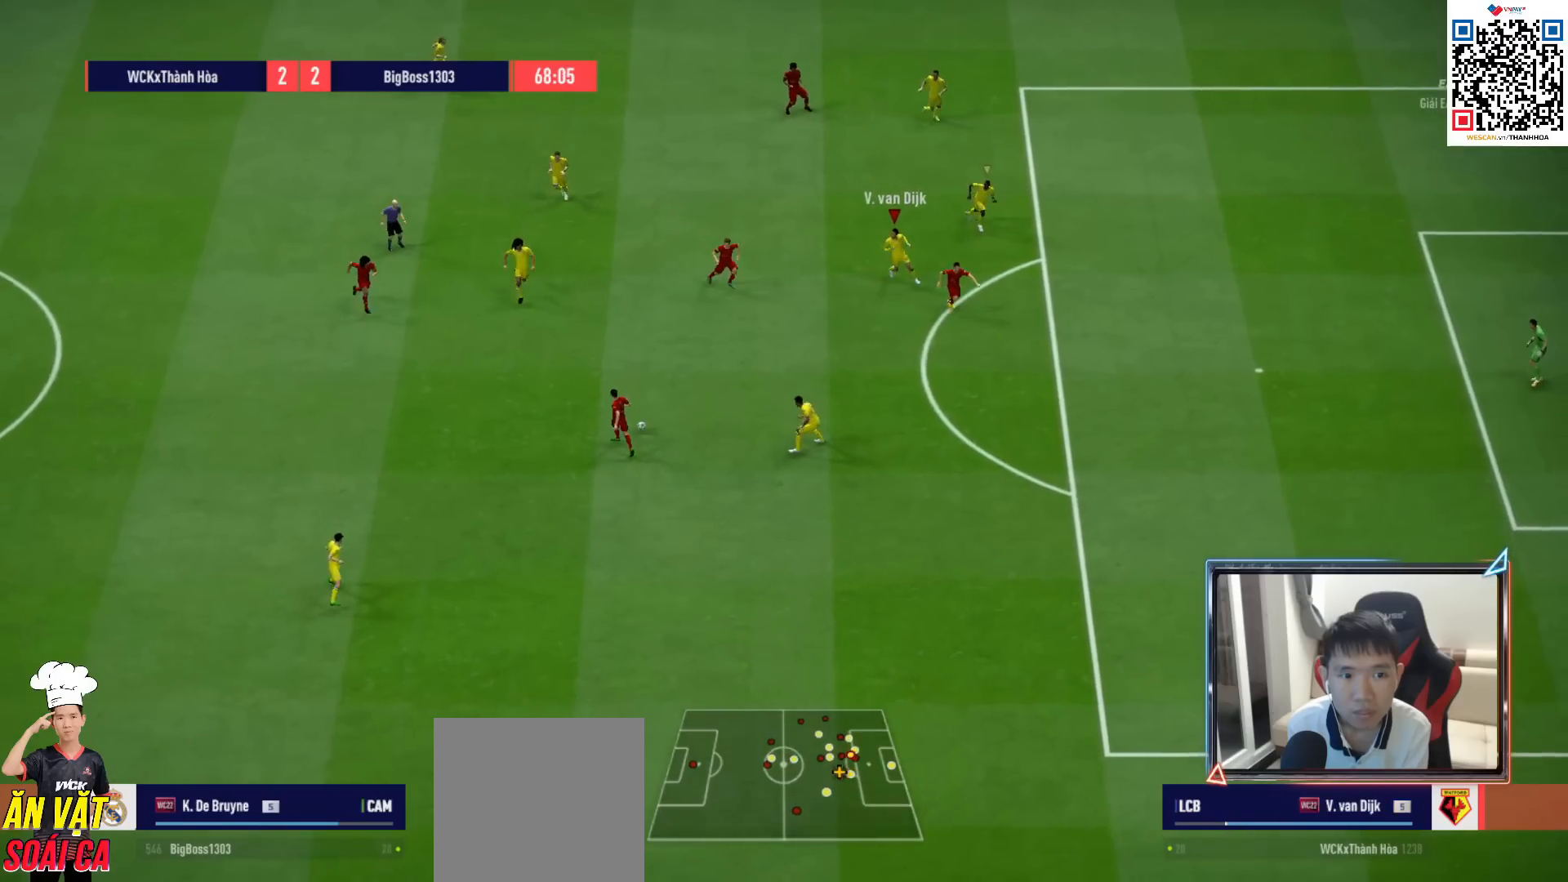
{"buttons": ["R1"], "left_stick": "down", "right_stick": "center", "events": []}
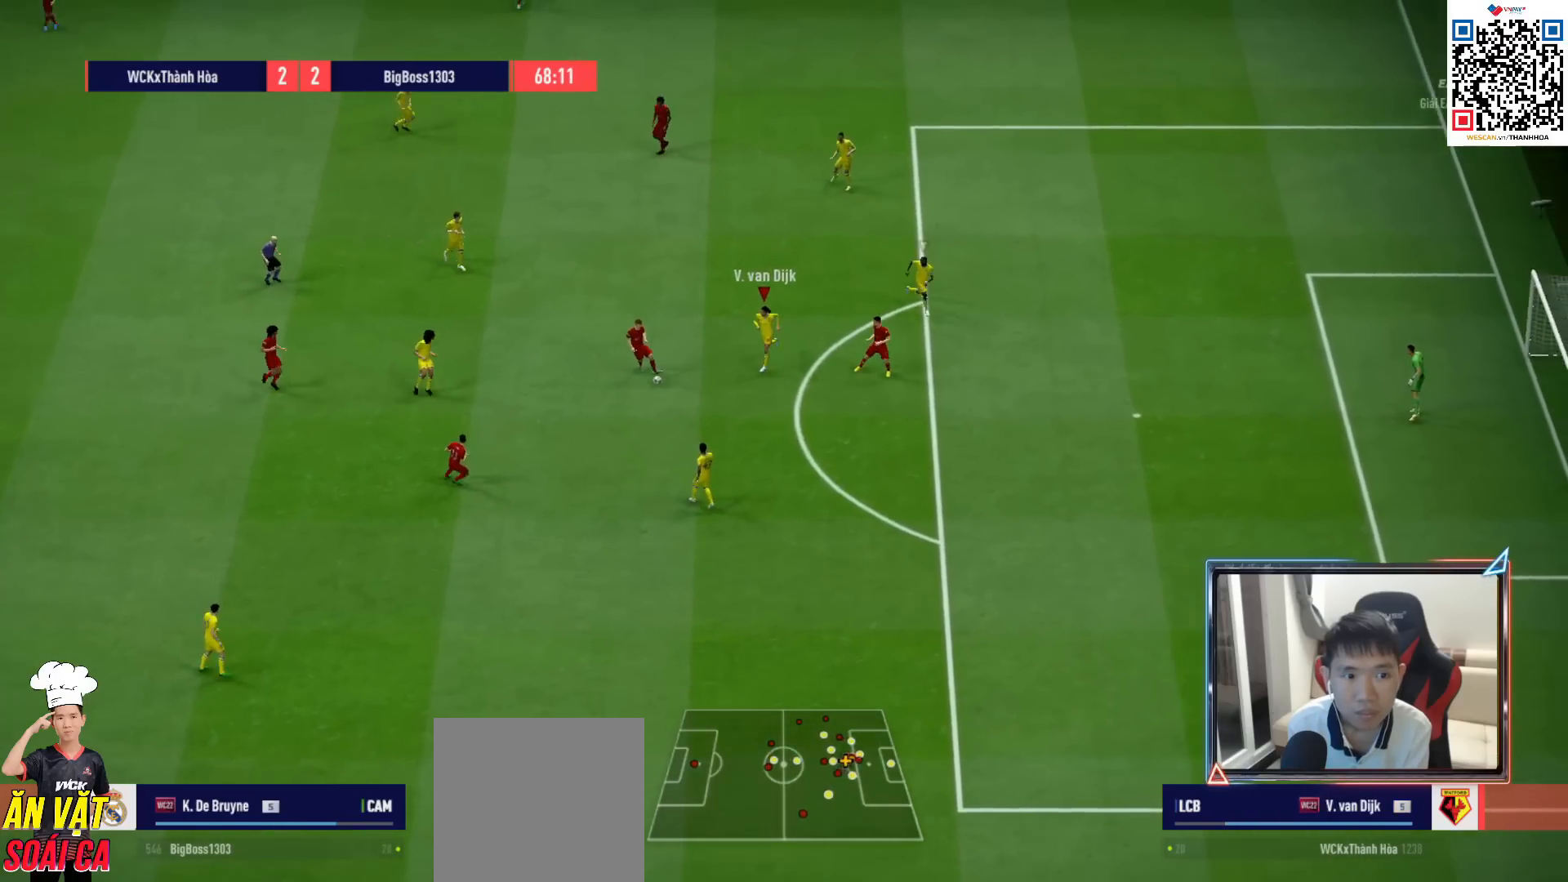
{"buttons": ["R1"], "left_stick": "down", "right_stick": "center", "events": [[100, "SQUARE", "down"], [483, "SQUARE", "up"]]}